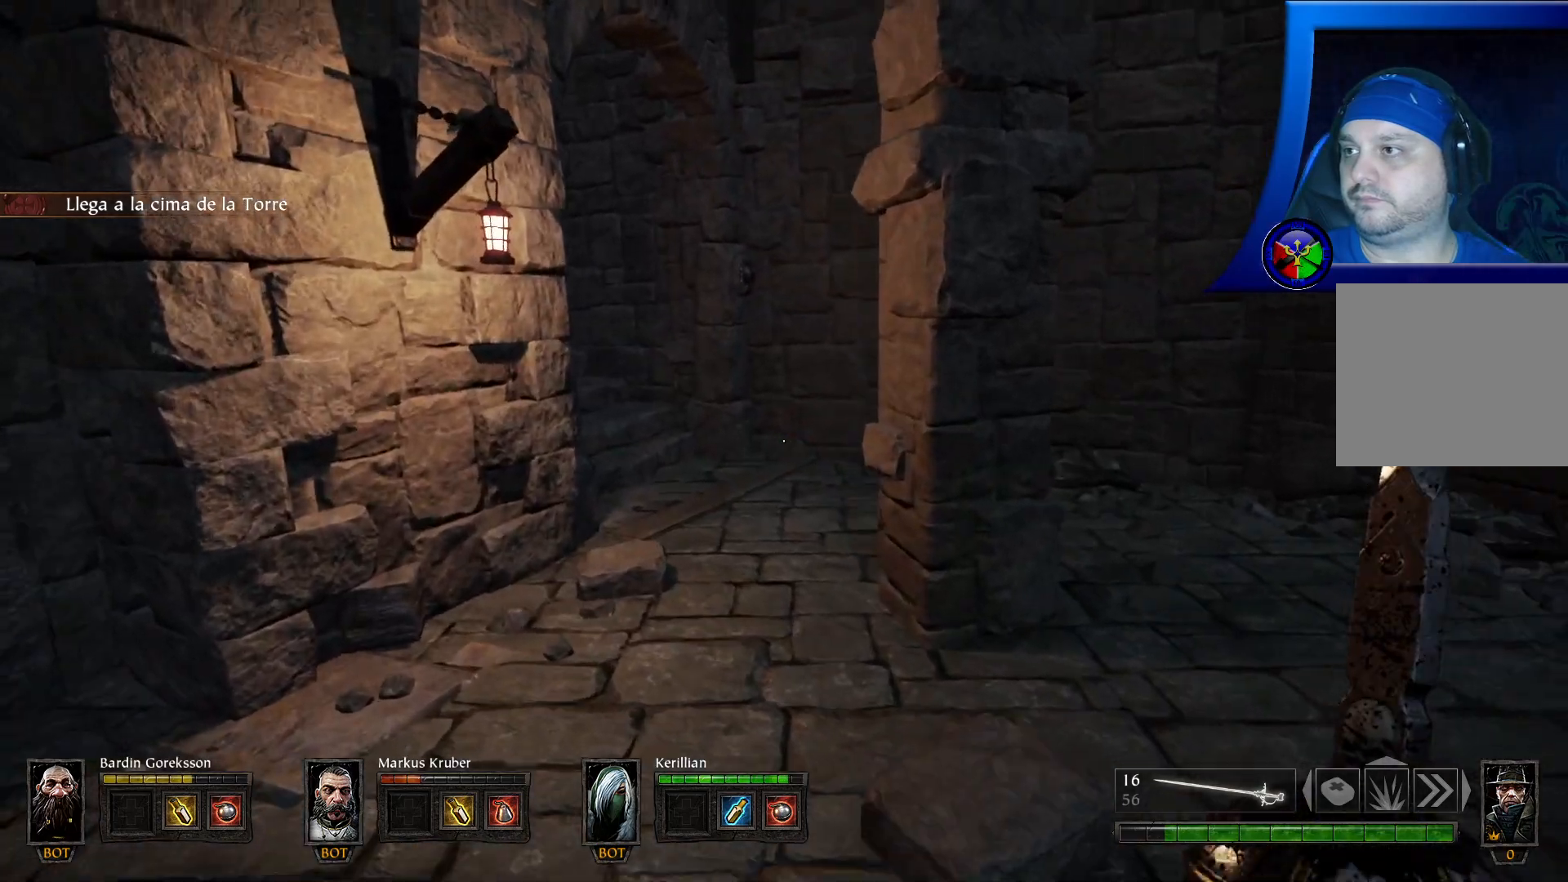
Gameplay with a controller (Xbox layout); each line is a JSON object with the inputs held at the frame after it. "events" lists button and stick changes between this image and that frame as [ms after this image, input, new state], when the widget could be followed in between. Not read: HOME R3.
{"buttons": [], "left_stick": "up", "right_stick": "center", "events": [[50, "left_stick", "up"]]}
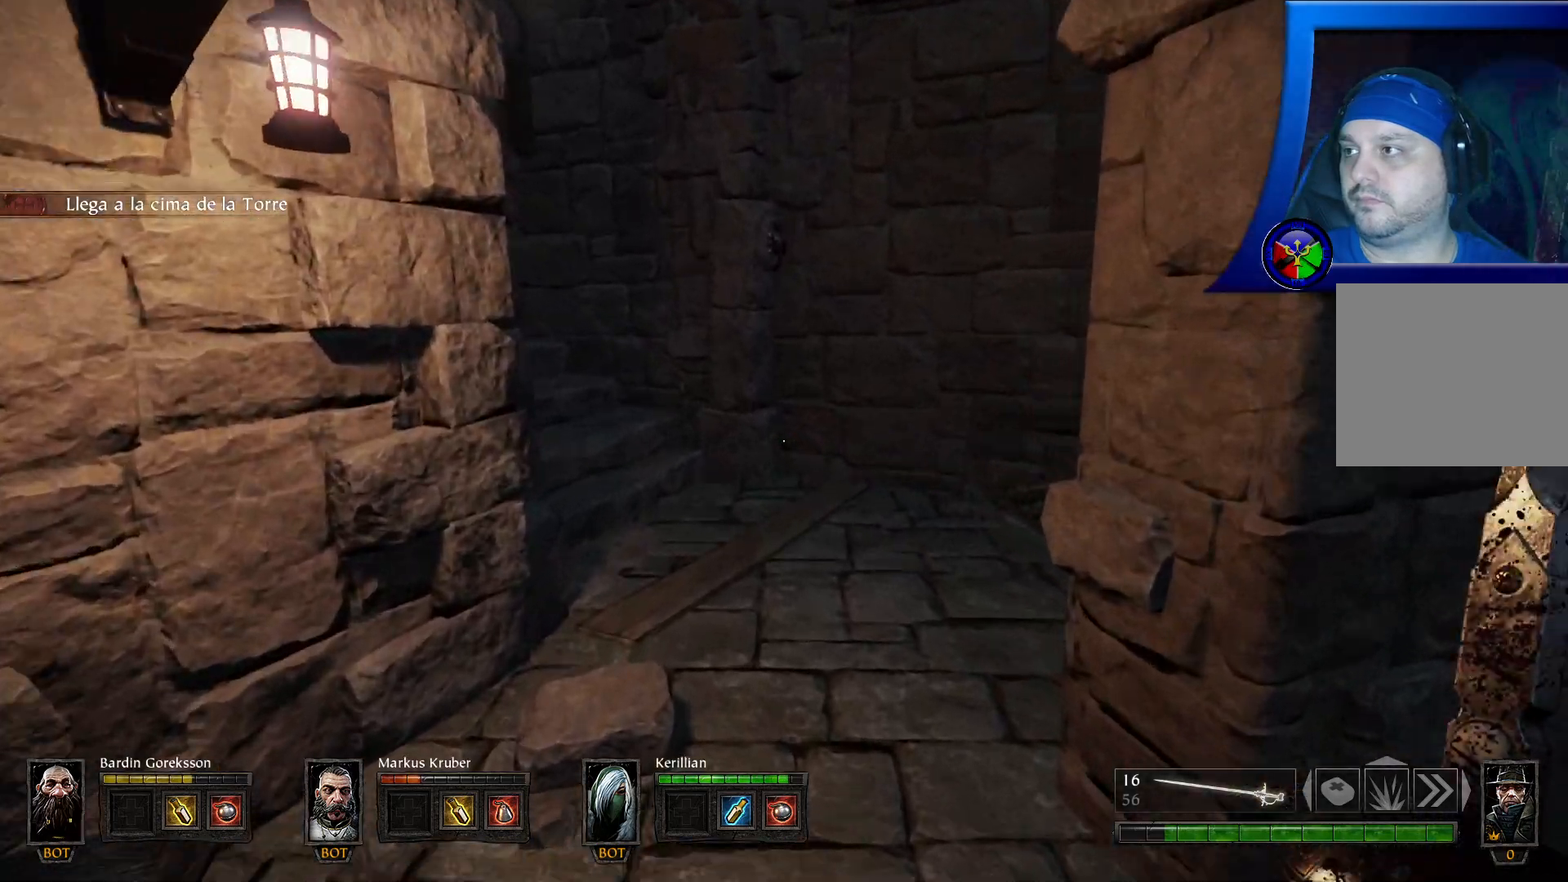
{"buttons": [], "left_stick": "up", "right_stick": "up-left", "events": [[117, "right_stick", "left"], [450, "right_stick", "up-left"]]}
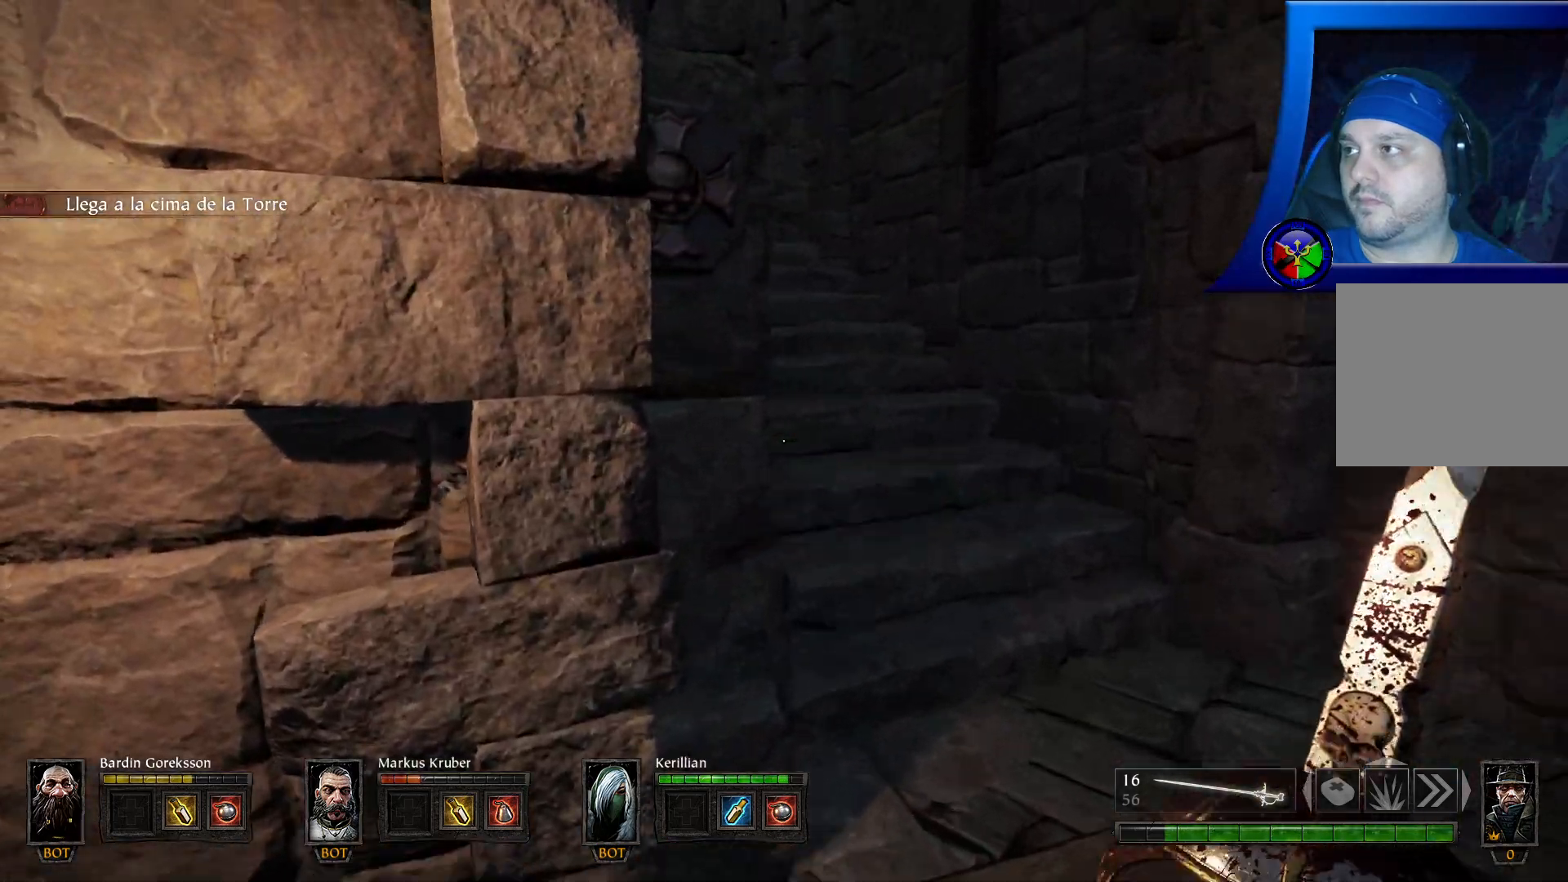
{"buttons": [], "left_stick": "up", "right_stick": "up", "events": [[183, "right_stick", "center"], [350, "right_stick", "up"]]}
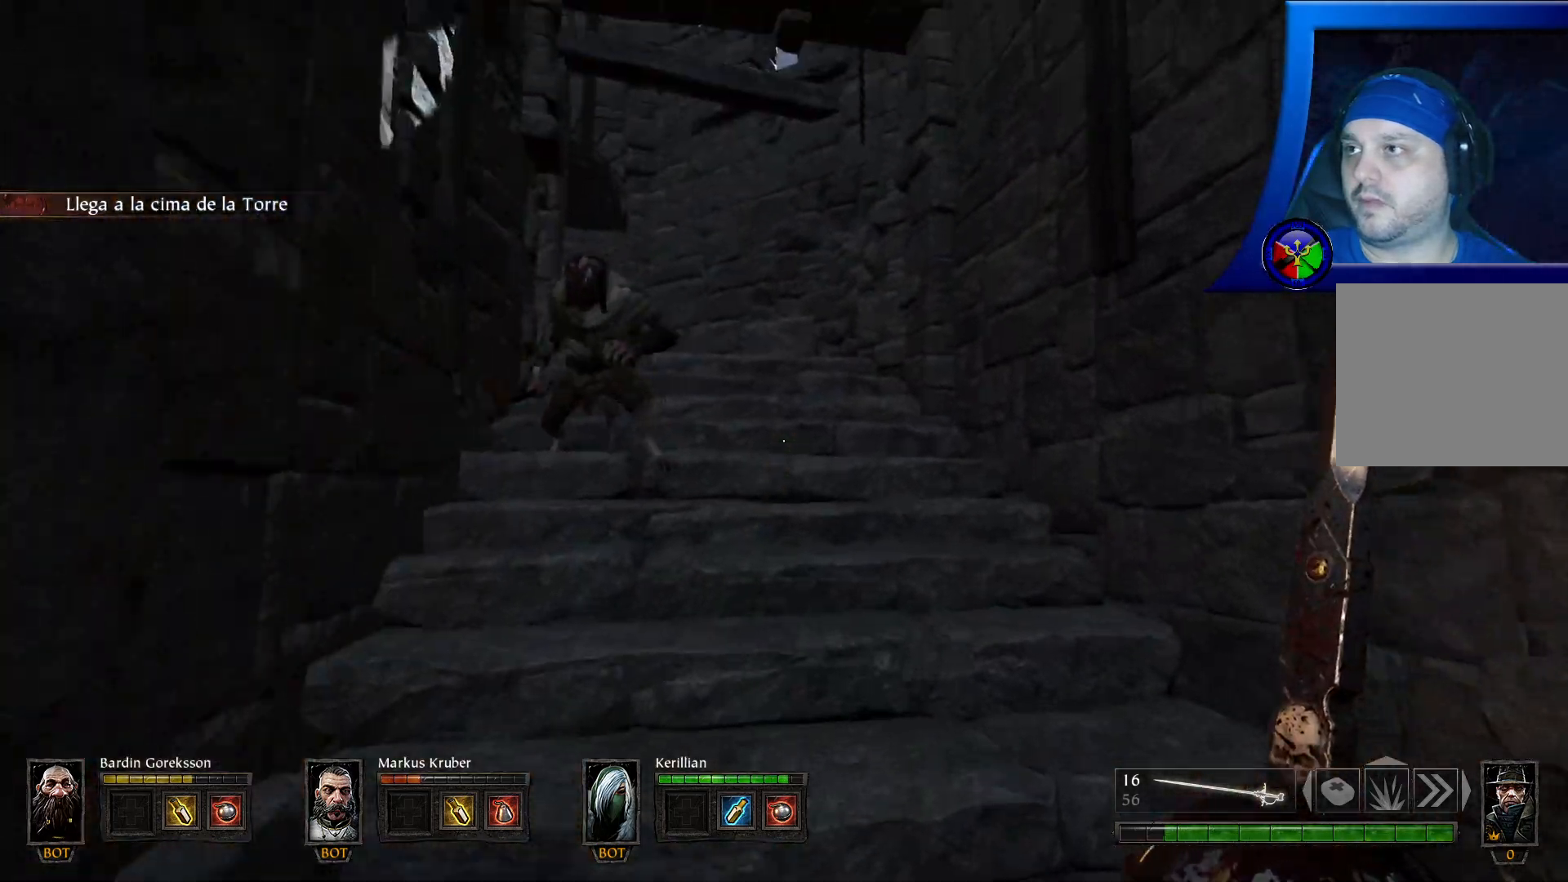
{"buttons": ["R2"], "left_stick": "up", "right_stick": "center", "events": [[133, "right_stick", "left"], [200, "R2", "down"], [333, "right_stick", "center"], [350, "R2", "up"], [433, "R2", "down"]]}
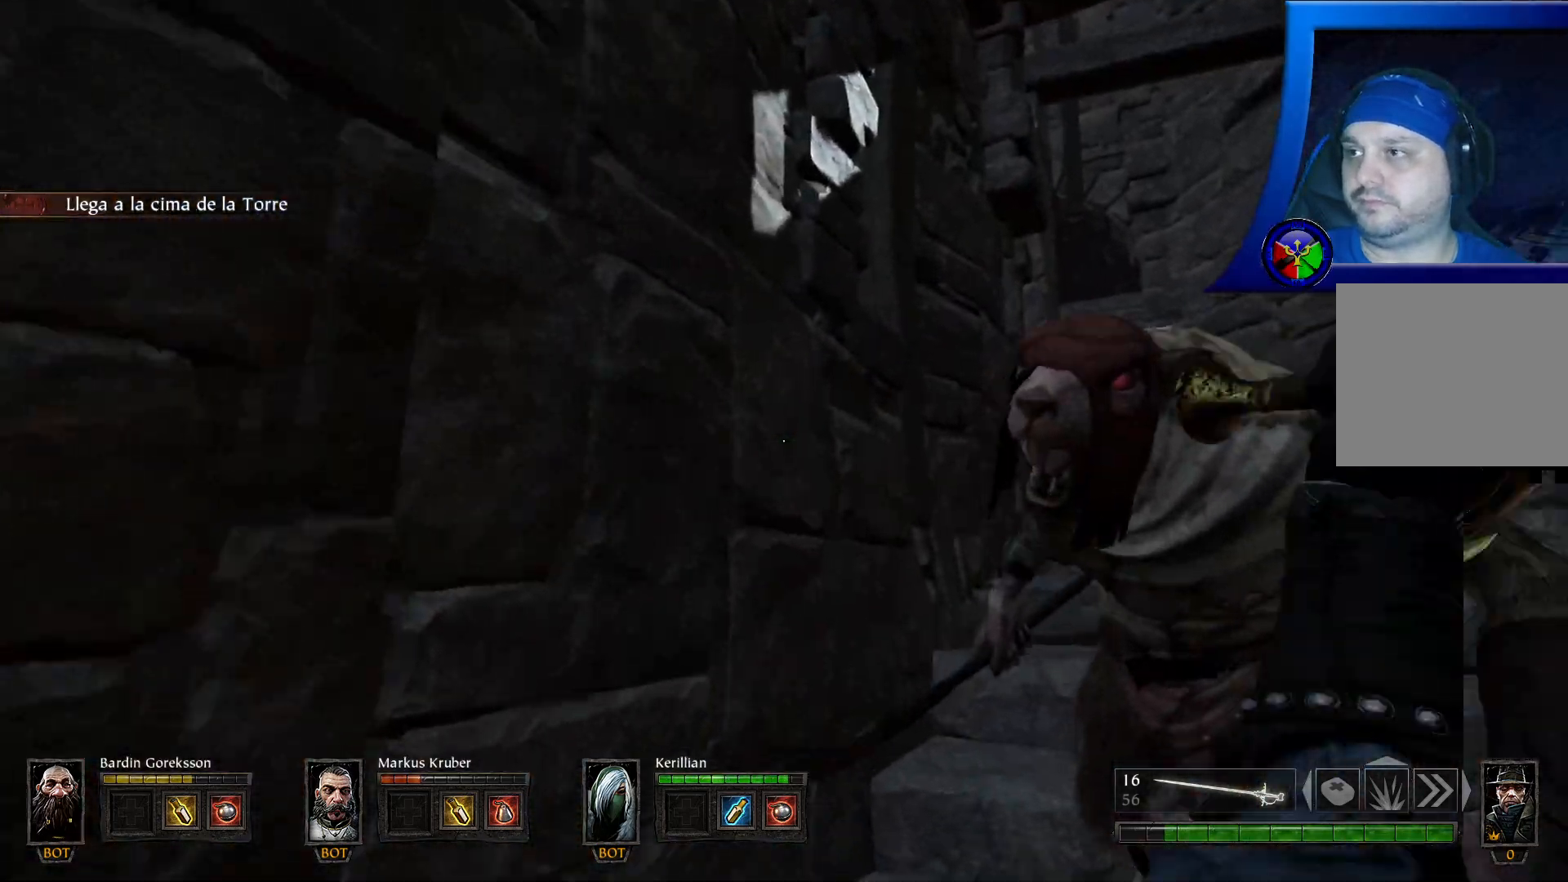
{"buttons": [], "left_stick": "up-right", "right_stick": "center", "events": [[17, "left_stick", "up-right"], [67, "R2", "up"], [150, "right_stick", "down-right"], [233, "R2", "down"], [250, "left_stick", "right"], [350, "right_stick", "center"], [367, "R2", "up"], [467, "left_stick", "up-right"]]}
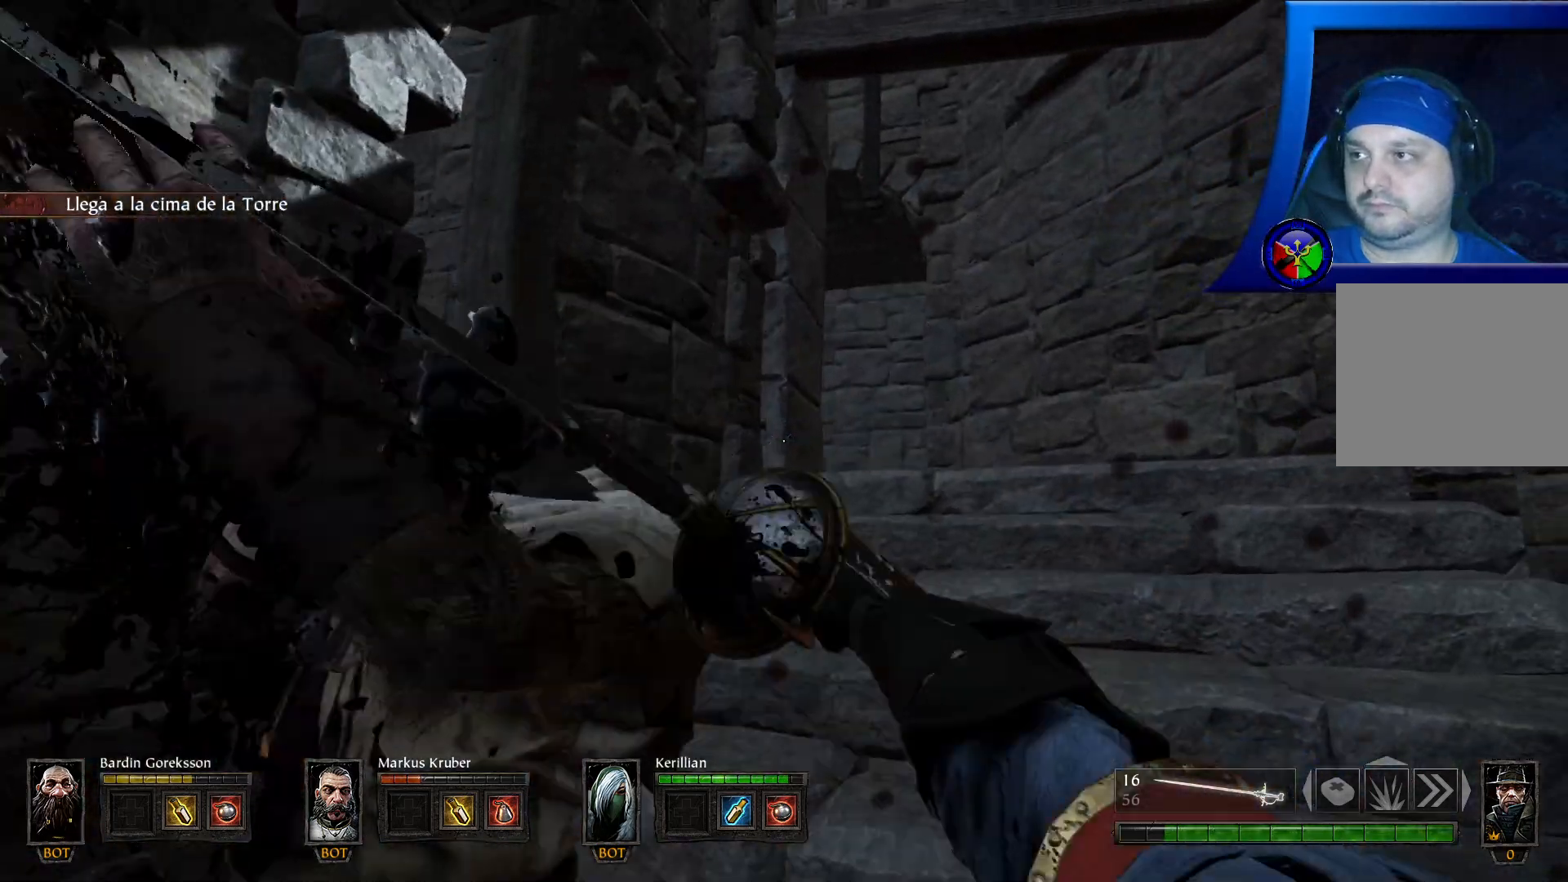
{"buttons": [], "left_stick": "up-right", "right_stick": "center", "events": []}
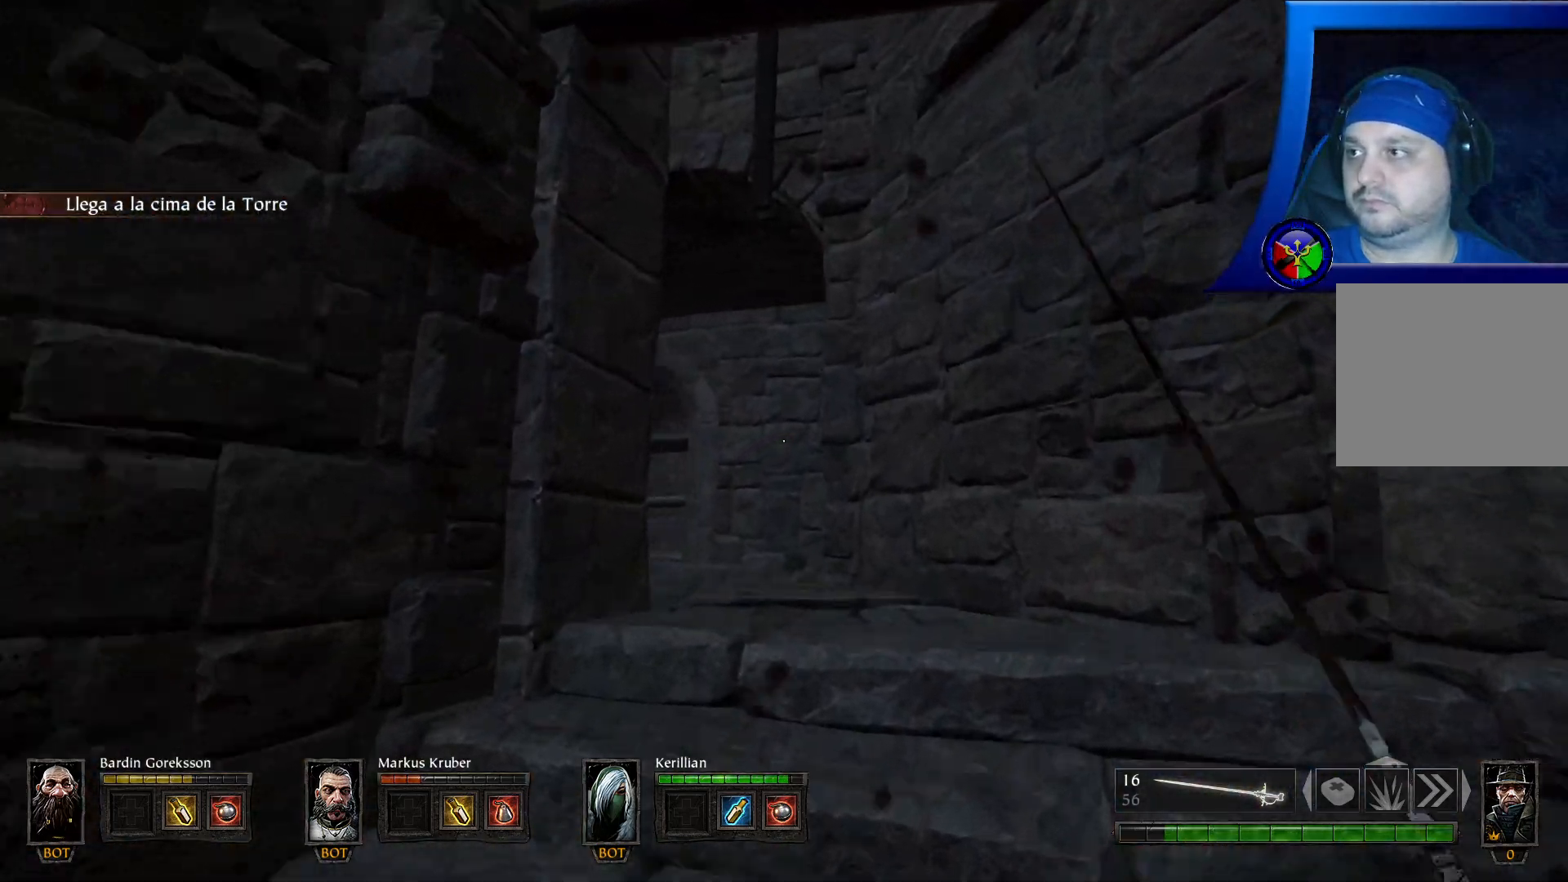
{"buttons": [], "left_stick": "center", "right_stick": "left", "events": [[17, "right_stick", "down-left"], [167, "right_stick", "left"], [233, "left_stick", "down-right"], [467, "left_stick", "center"]]}
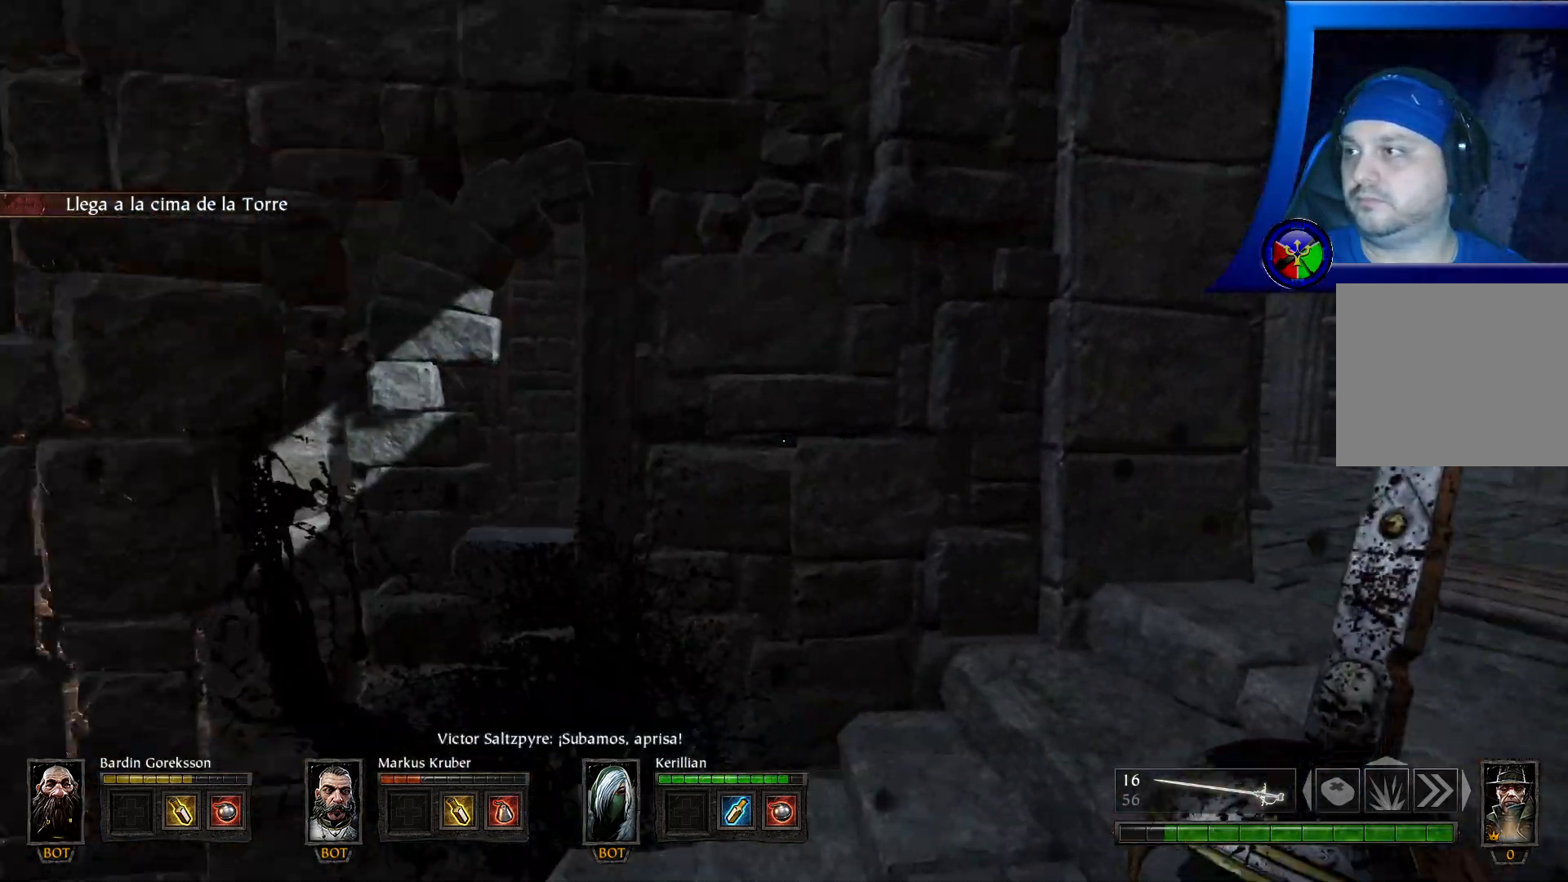
{"buttons": [], "left_stick": "up-right", "right_stick": "right", "events": [[150, "right_stick", "center"], [250, "left_stick", "up-right"], [283, "right_stick", "right"]]}
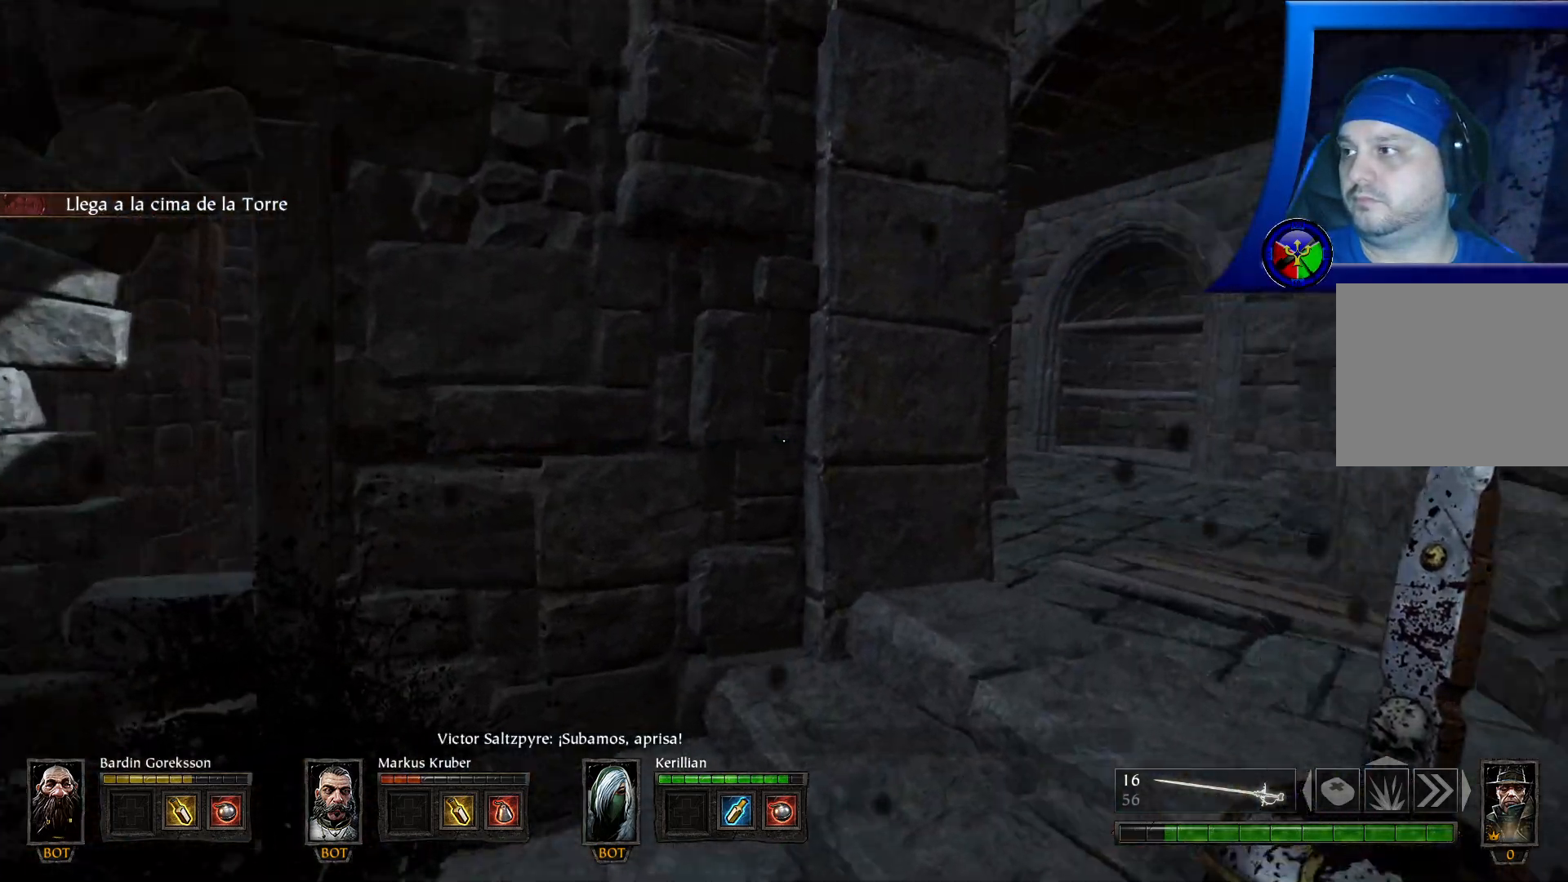
{"buttons": [], "left_stick": "up", "right_stick": "center", "events": [[167, "right_stick", "center"], [200, "left_stick", "up"]]}
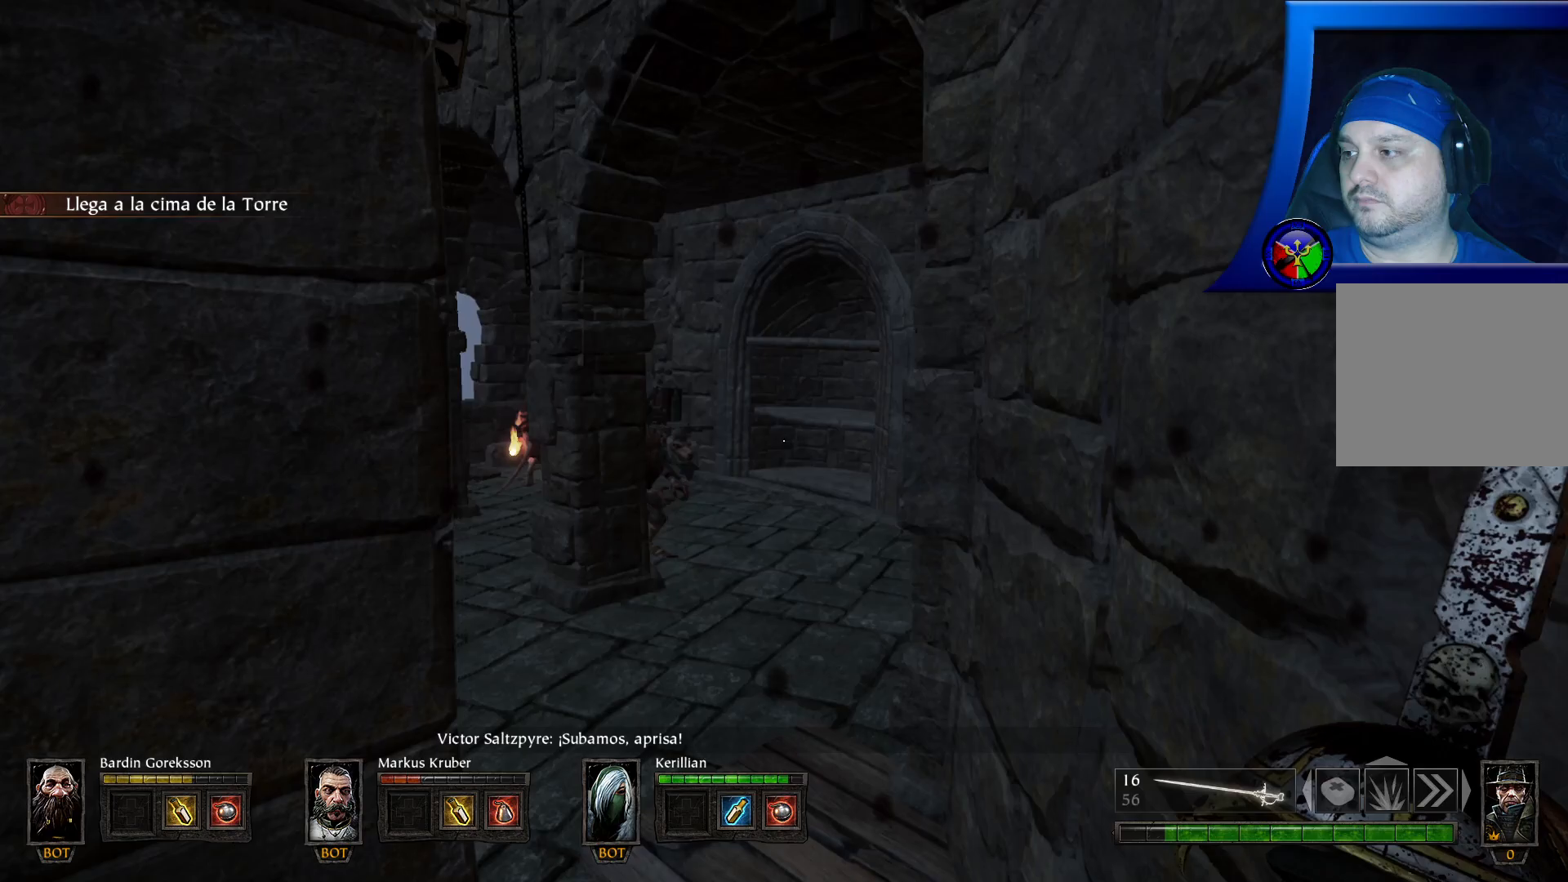
{"buttons": [], "left_stick": "up", "right_stick": "center", "events": []}
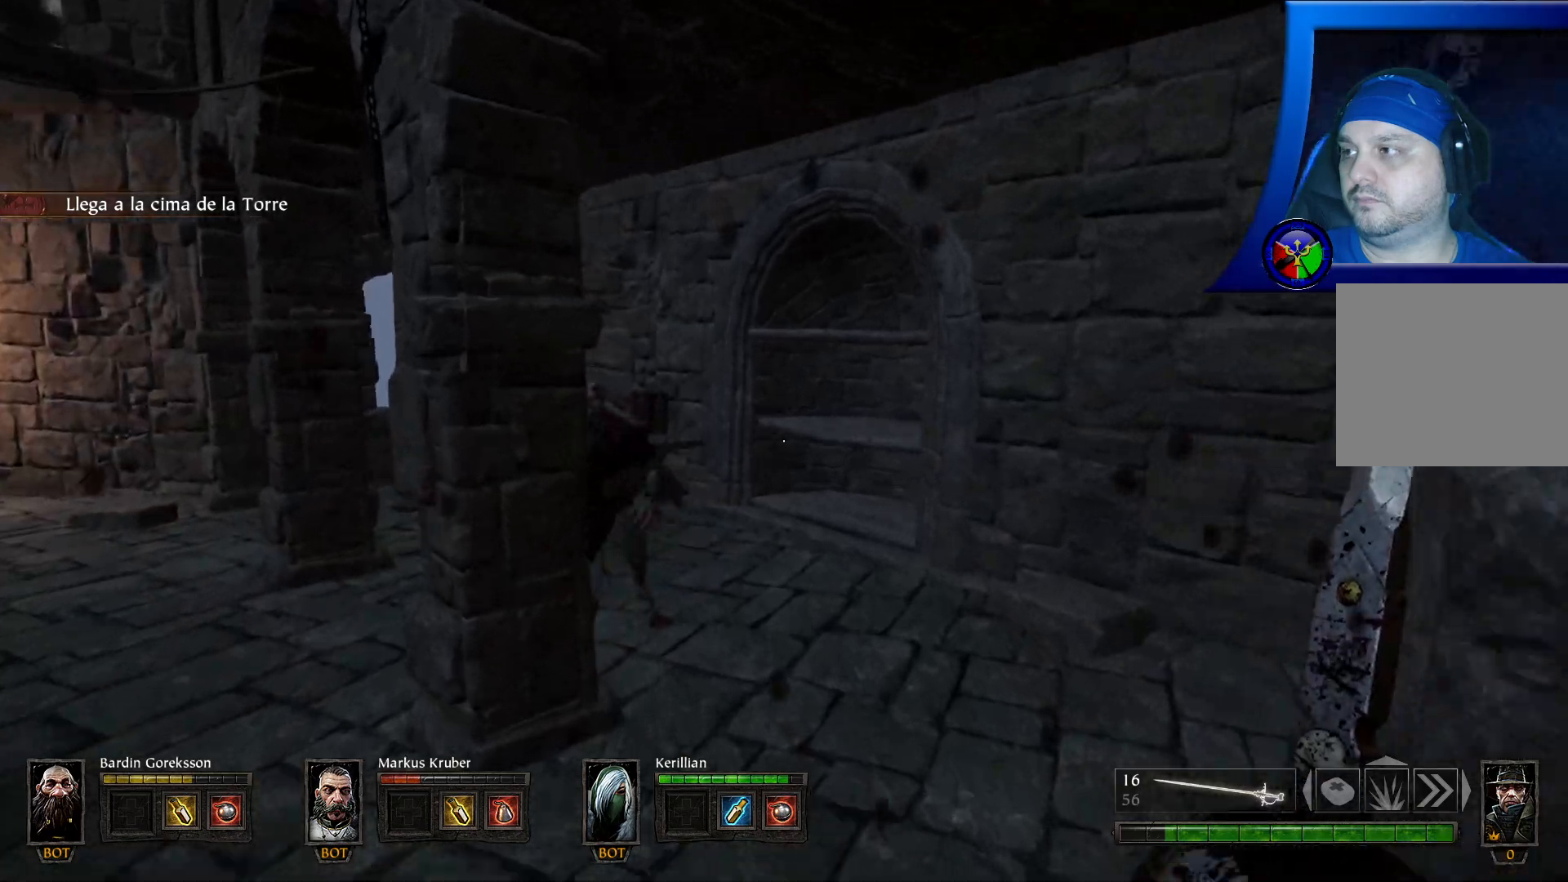
{"buttons": [], "left_stick": "up-right", "right_stick": "center", "events": [[117, "R2", "down"], [117, "right_stick", "left"], [200, "left_stick", "up-right"], [483, "R2", "up"], [483, "right_stick", "center"]]}
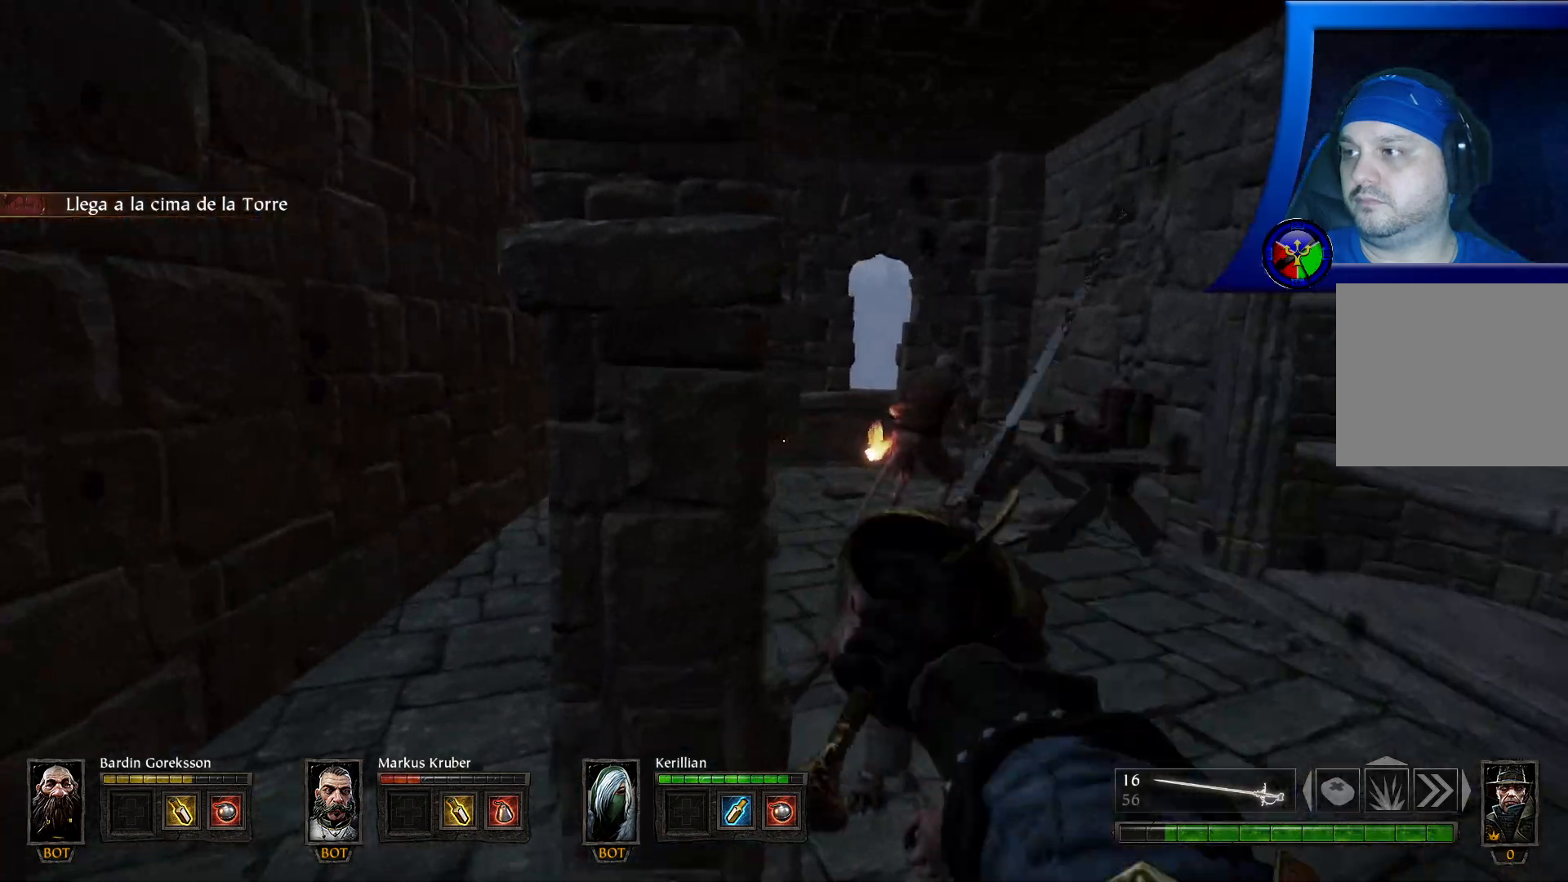
{"buttons": ["R2"], "left_stick": "up", "right_stick": "center", "events": [[17, "R2", "down"], [167, "R2", "up"], [200, "R2", "down"], [367, "left_stick", "up"]]}
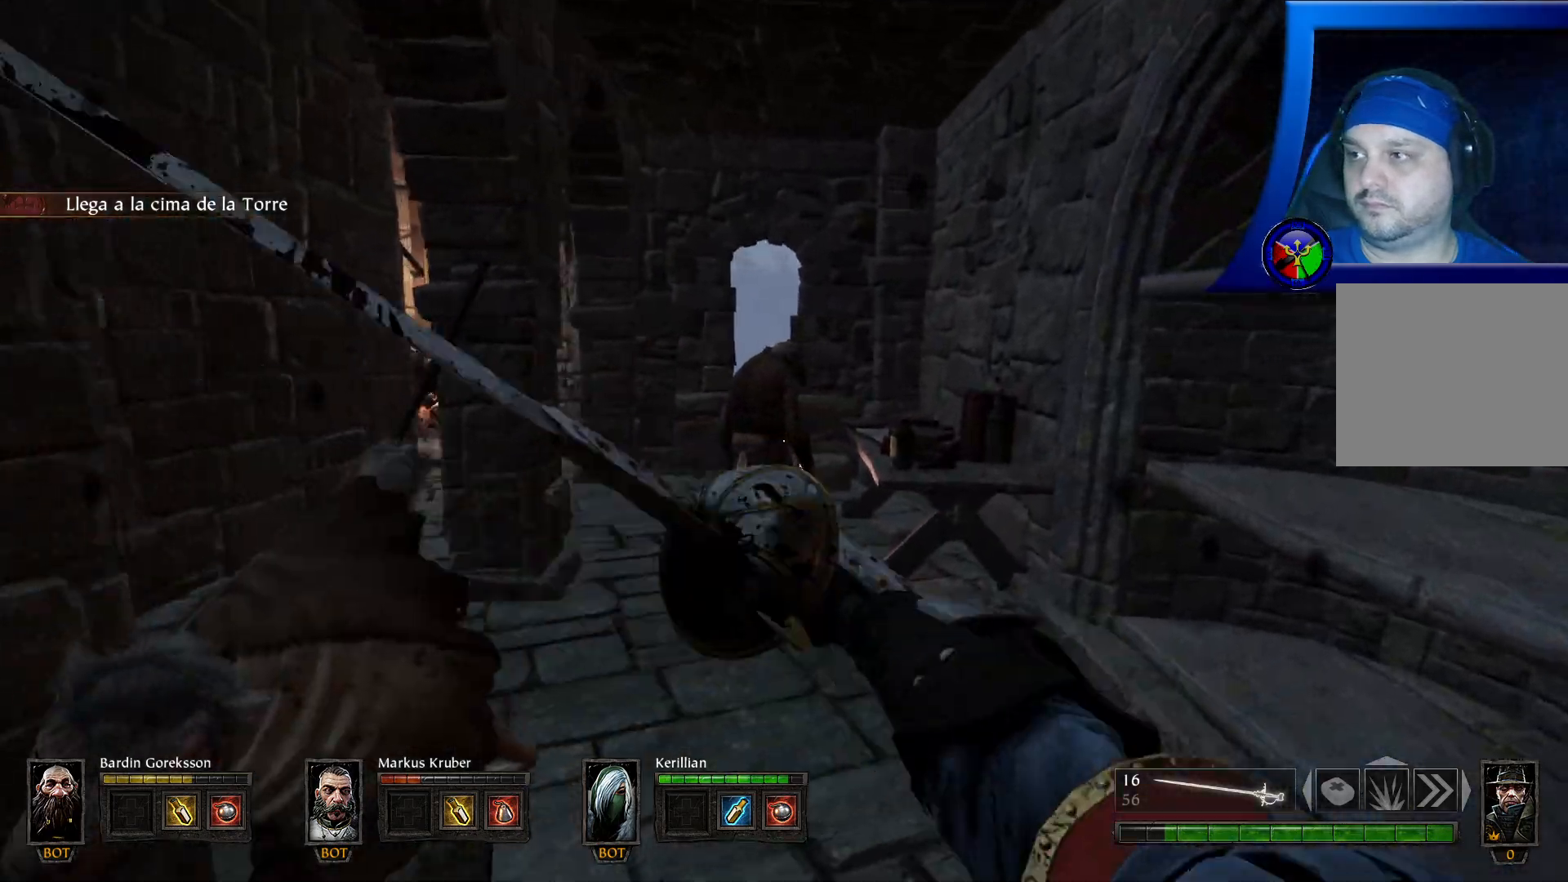
{"buttons": ["R2"], "left_stick": "down", "right_stick": "down-left", "events": [[17, "R2", "up"], [17, "left_stick", "center"], [67, "R2", "down"], [150, "right_stick", "down-left"], [183, "R2", "up"], [200, "left_stick", "down"], [233, "R2", "down"], [383, "R2", "up"], [433, "R2", "down"]]}
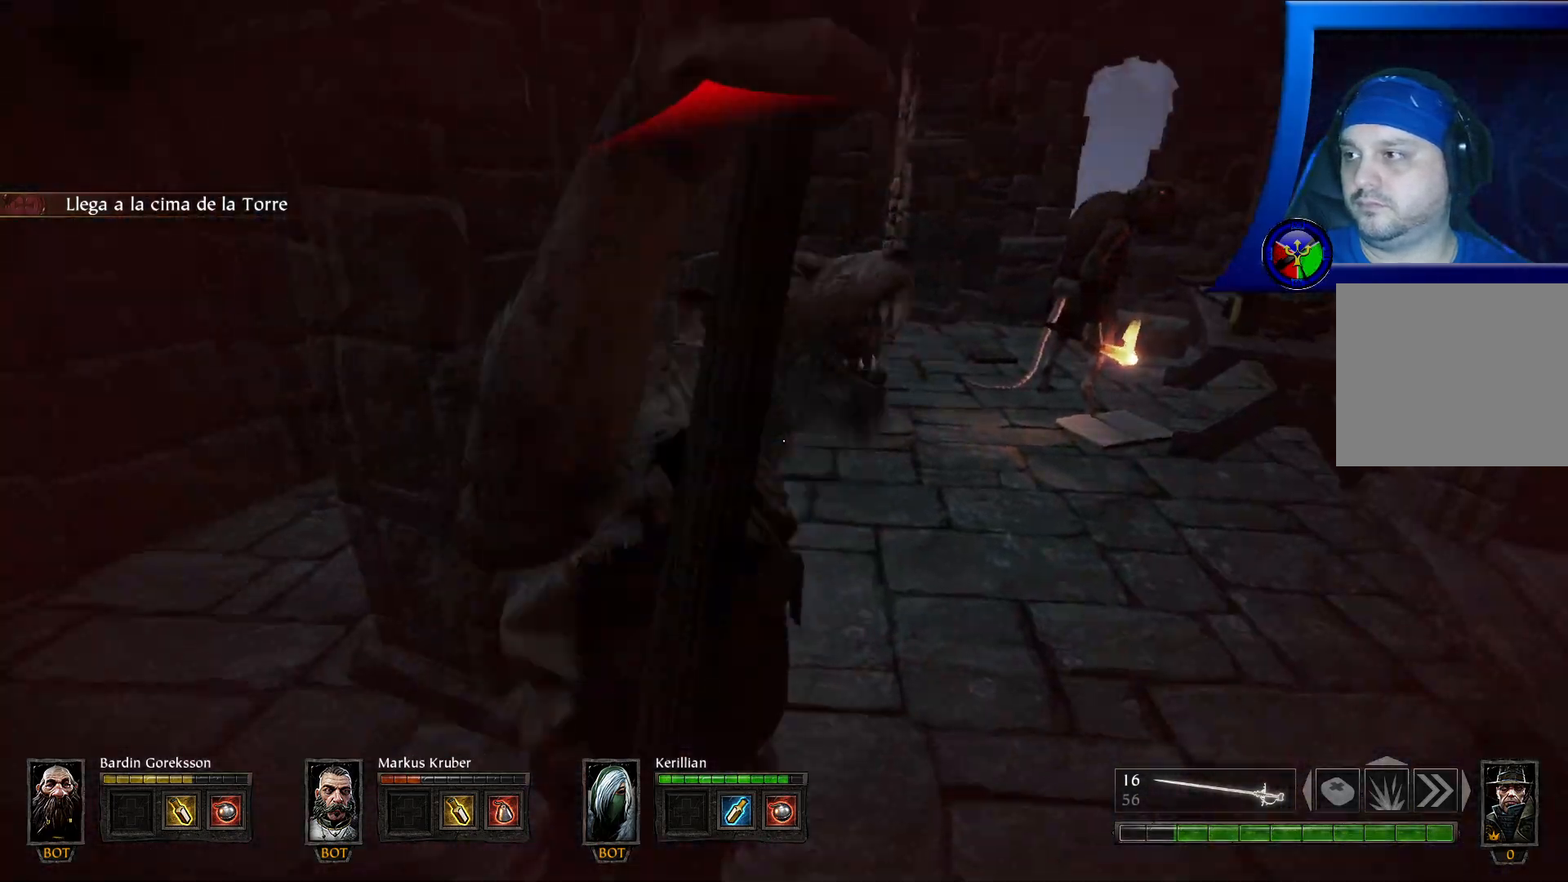
{"buttons": ["R2"], "left_stick": "center", "right_stick": "up-right", "events": [[33, "right_stick", "down"], [67, "R2", "up"], [150, "R2", "down"], [217, "right_stick", "center"], [300, "R2", "up"], [300, "left_stick", "center"], [350, "R2", "down"], [383, "right_stick", "up-right"]]}
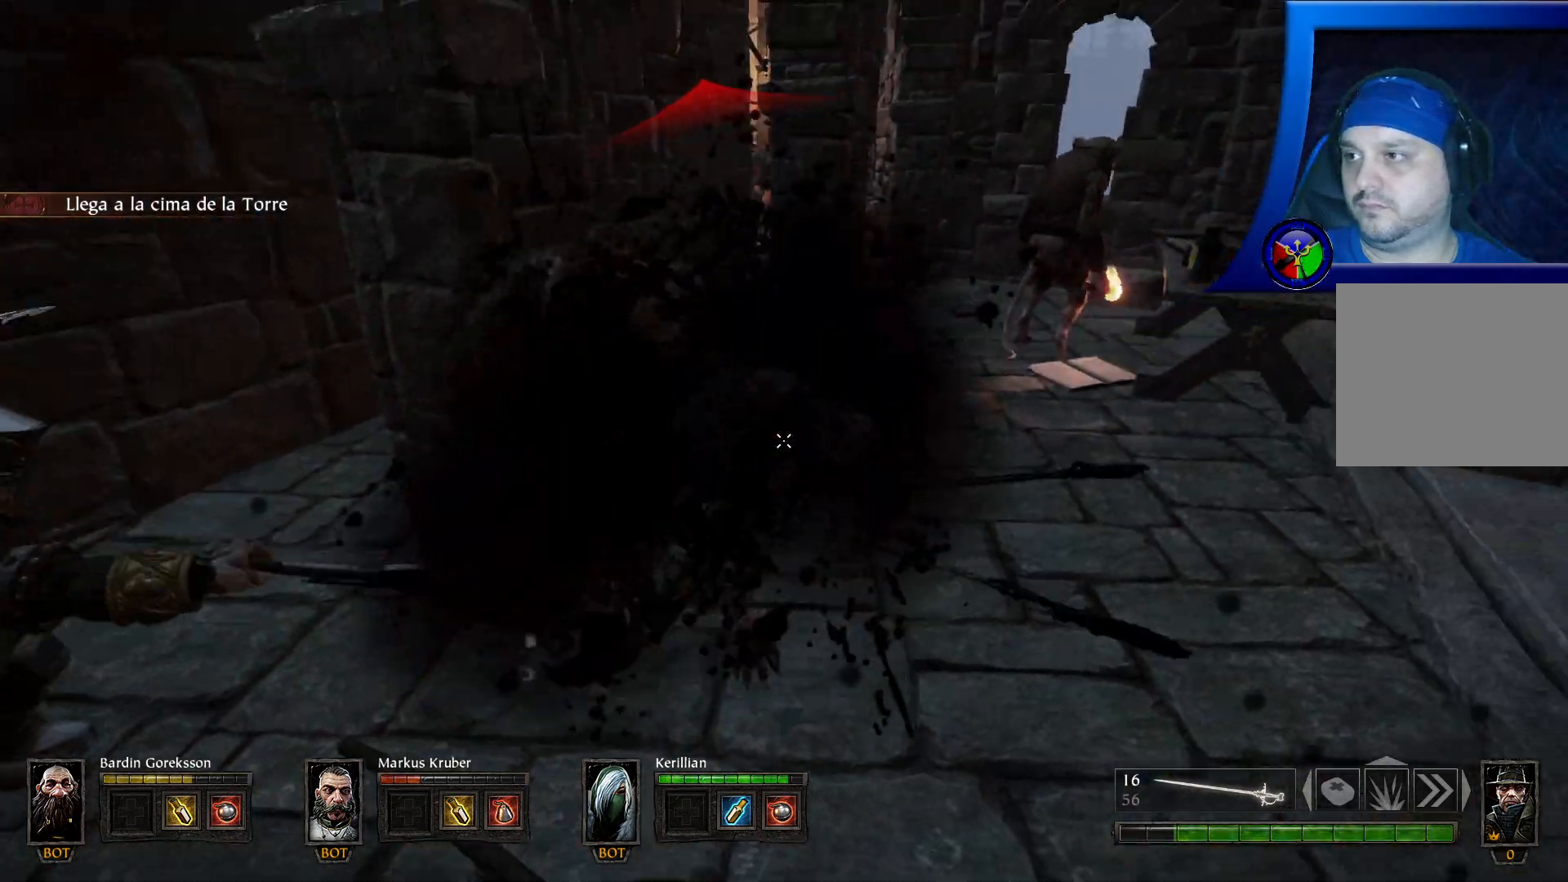
{"buttons": [], "left_stick": "up", "right_stick": "up-right", "events": [[17, "right_stick", "center"], [33, "left_stick", "up"], [167, "R2", "up"], [417, "right_stick", "up-right"]]}
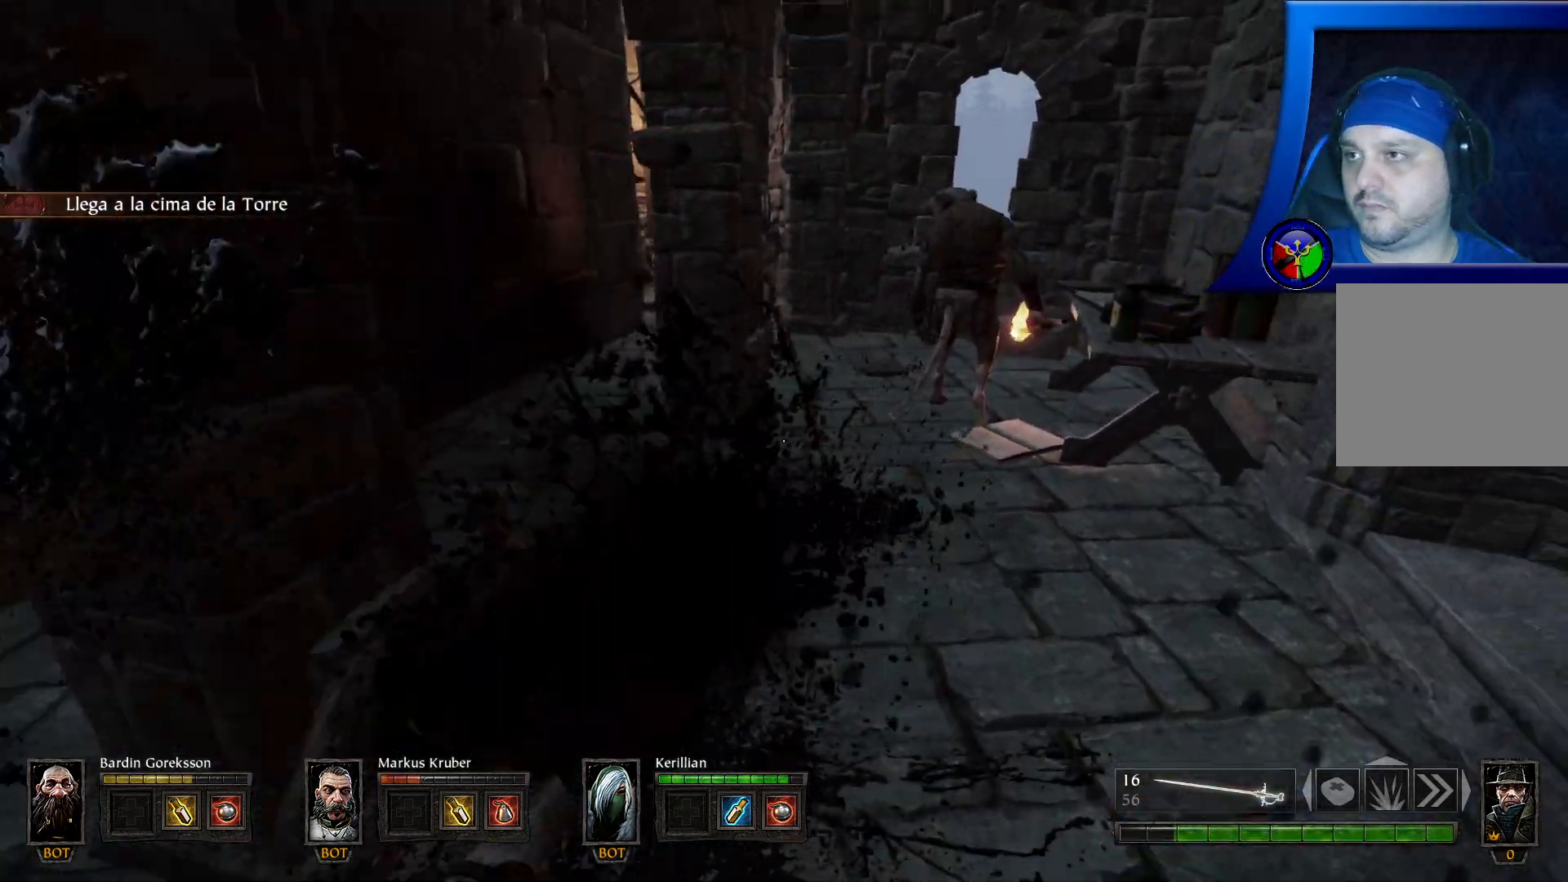
{"buttons": ["R2"], "left_stick": "up", "right_stick": "center", "events": [[133, "right_stick", "center"], [233, "R2", "down"], [400, "R2", "up"], [467, "R2", "down"]]}
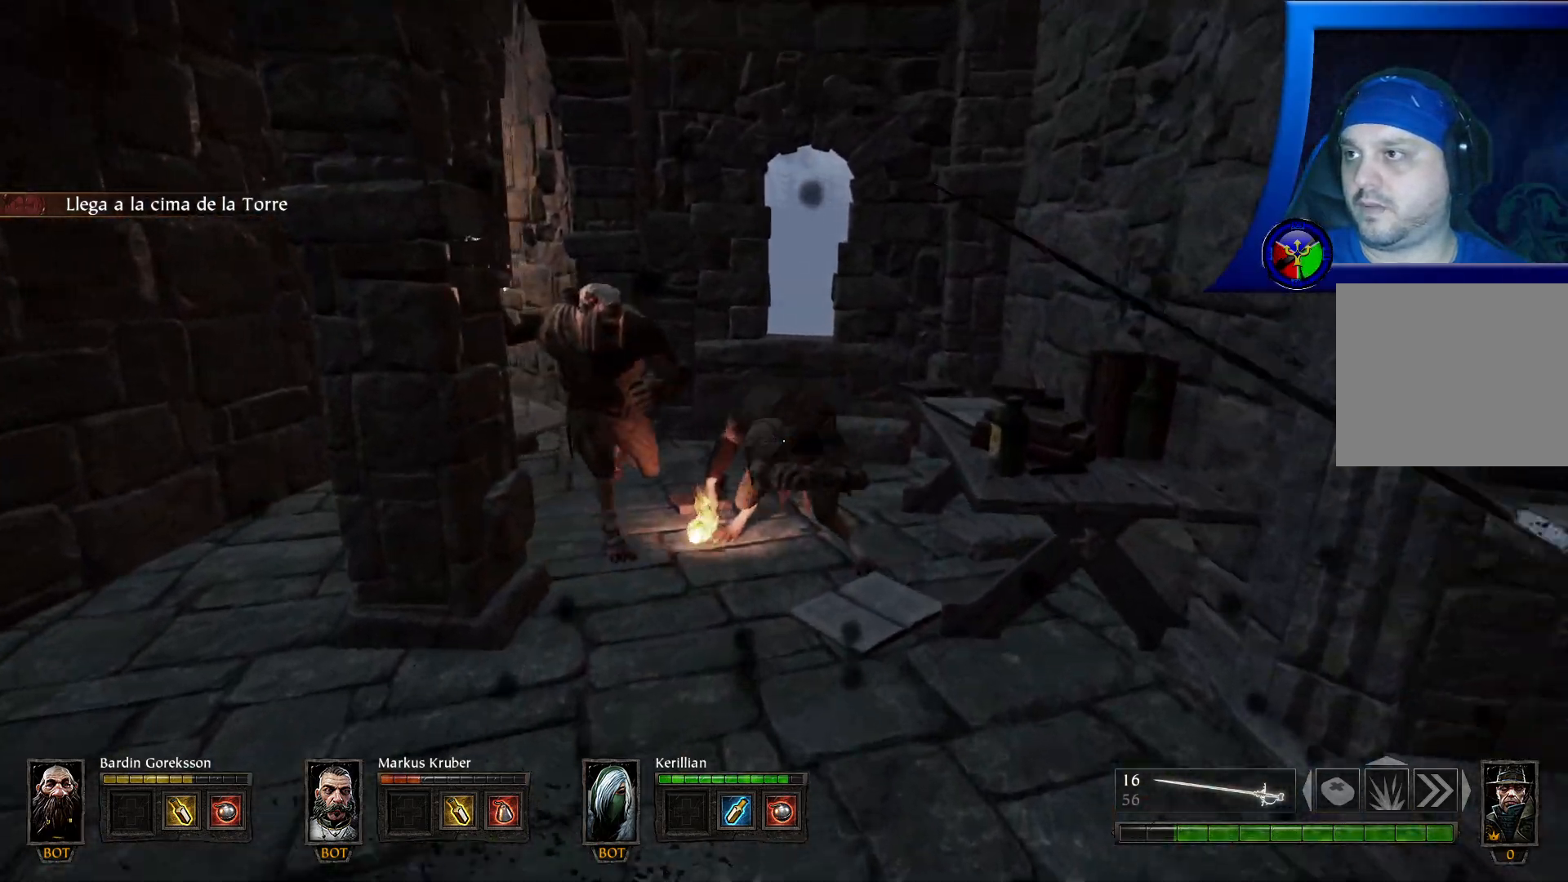
{"buttons": [], "left_stick": "center", "right_stick": "center", "events": [[100, "R2", "up"], [167, "R2", "down"], [317, "R2", "up"], [367, "R2", "down"], [417, "left_stick", "center"], [483, "R2", "up"]]}
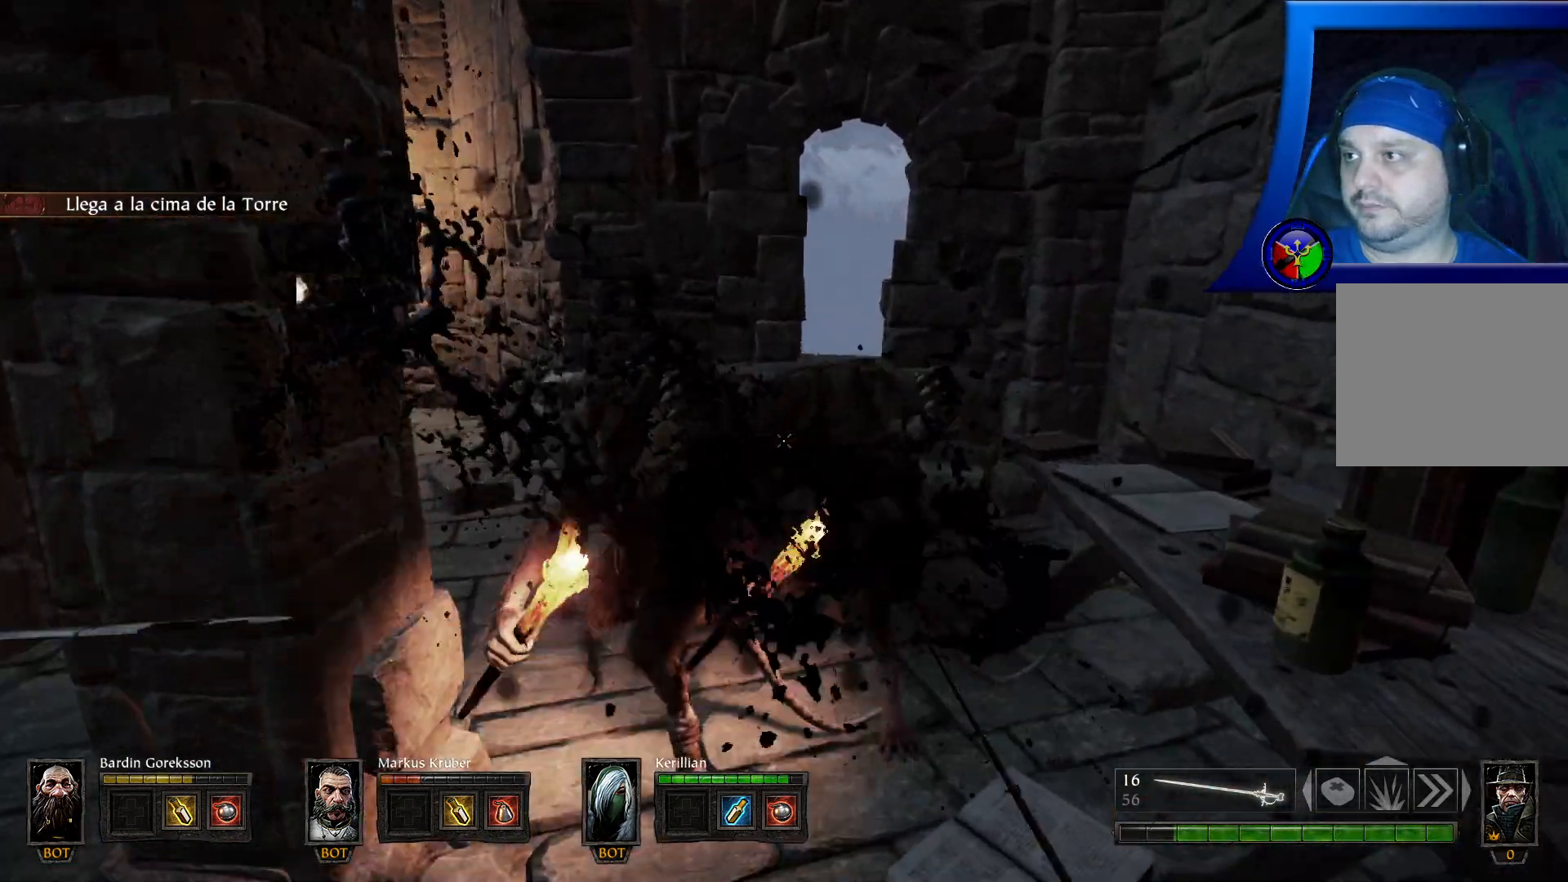
{"buttons": ["R2"], "left_stick": "center", "right_stick": "center", "events": [[33, "R2", "down"], [150, "R2", "up"], [200, "R2", "down"], [333, "R2", "up"], [417, "R2", "down"]]}
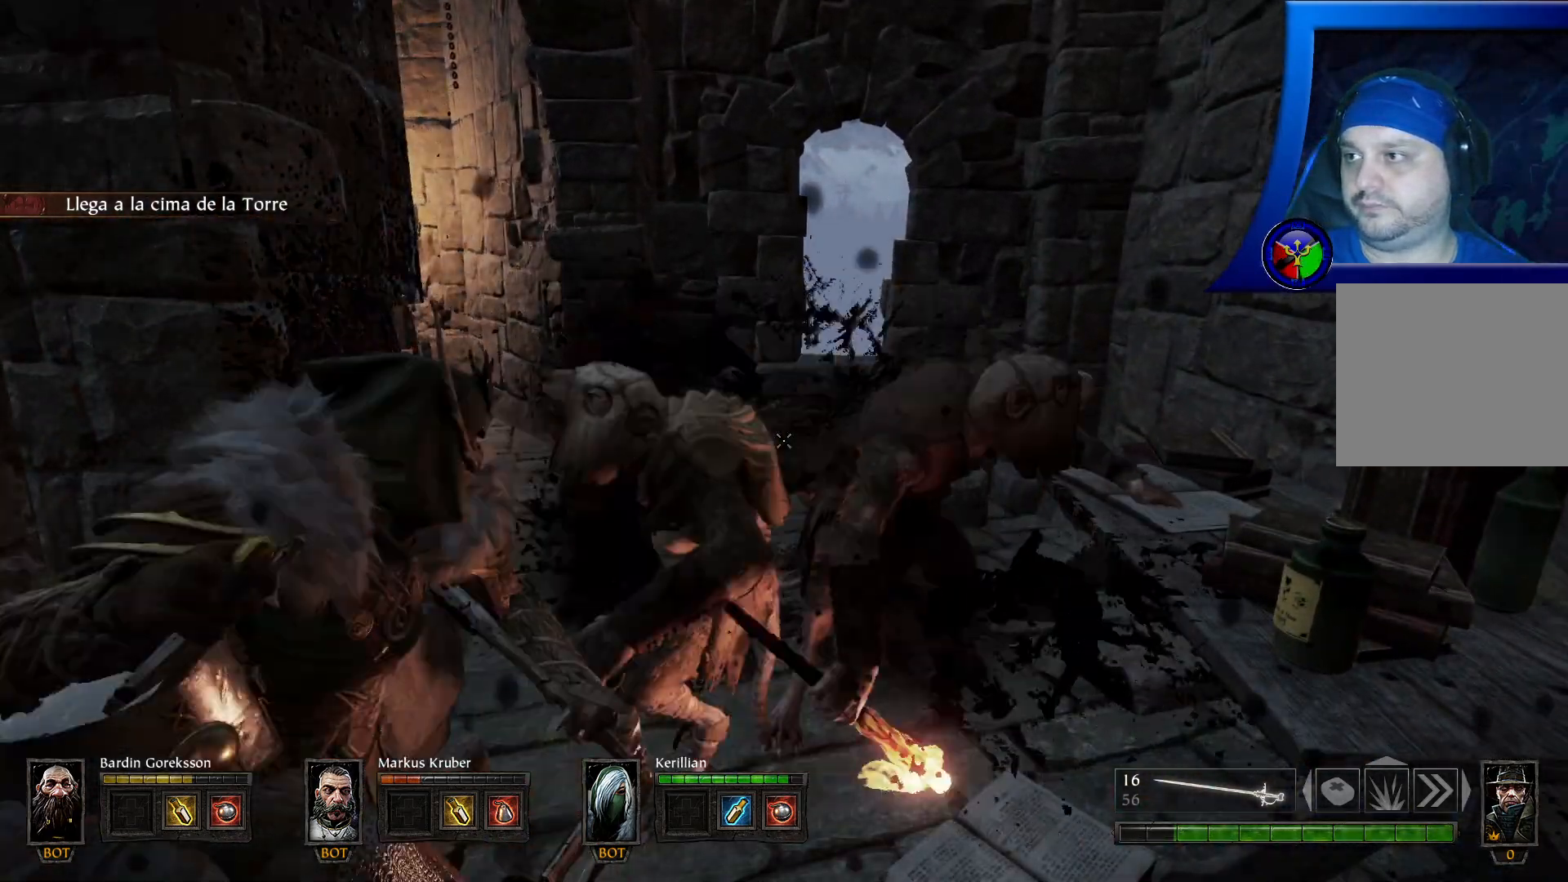
{"buttons": [], "left_stick": "center", "right_stick": "right", "events": [[150, "R2", "up"], [233, "R2", "down"], [383, "R2", "up"], [450, "right_stick", "right"]]}
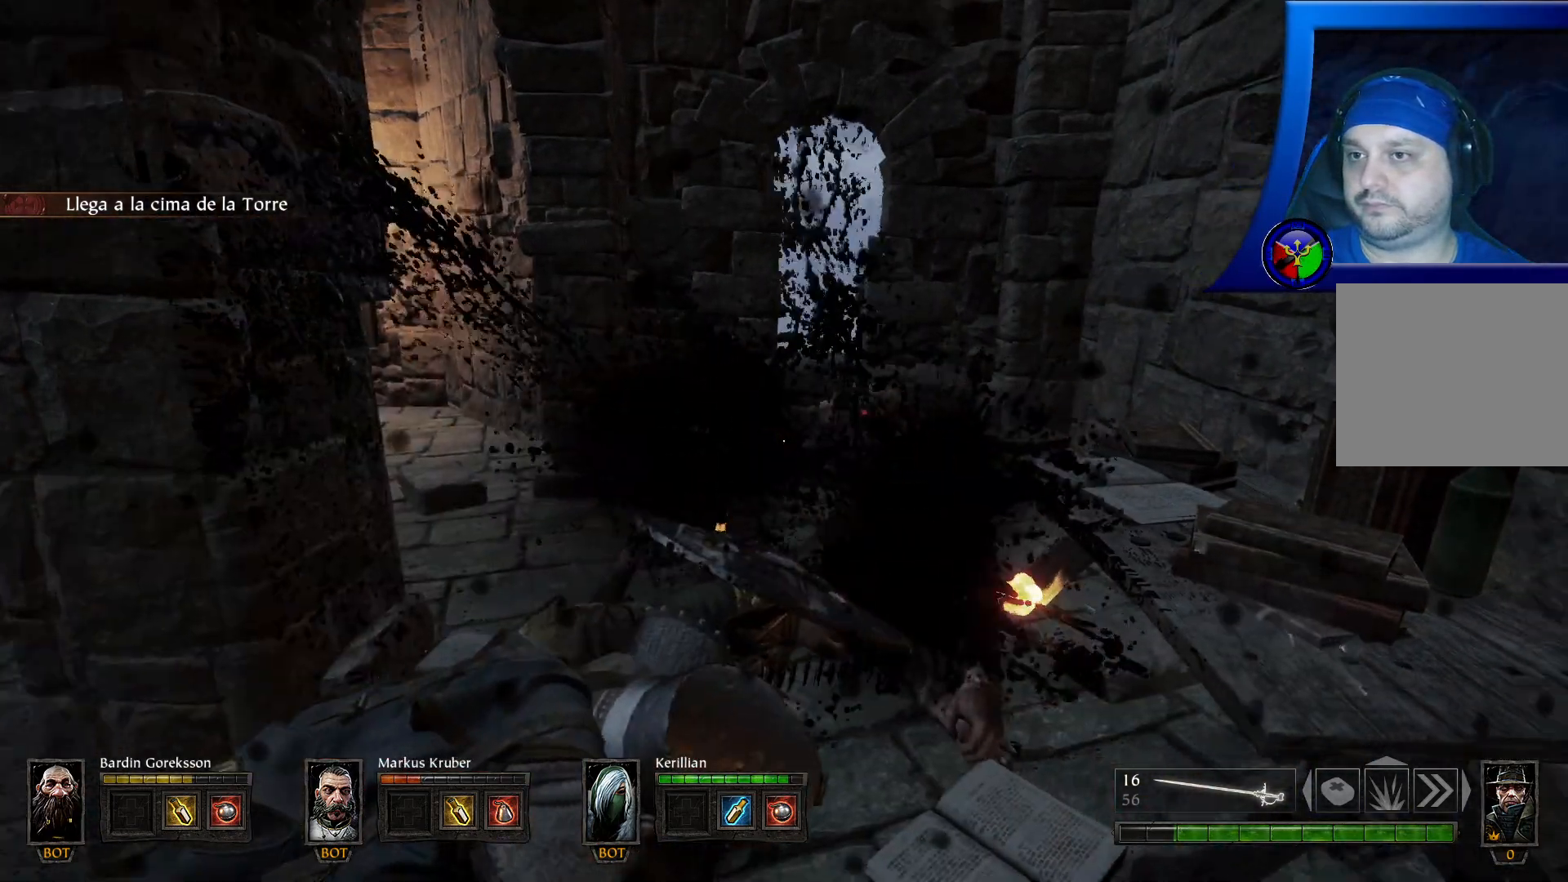
{"buttons": [], "left_stick": "center", "right_stick": "right", "events": []}
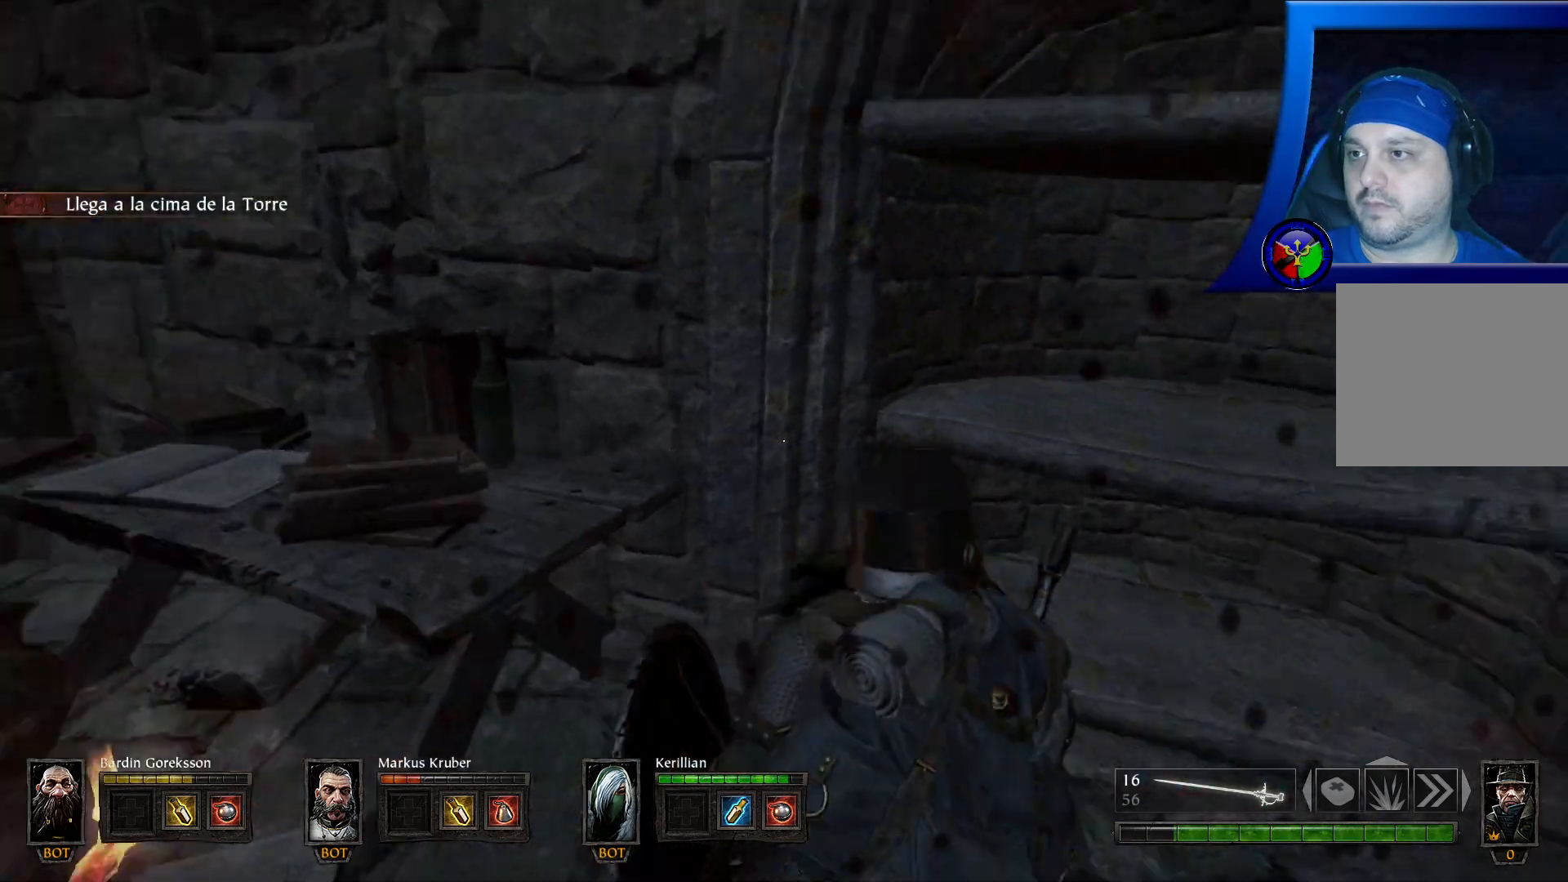
{"buttons": [], "left_stick": "up-right", "right_stick": "right", "events": [[33, "right_stick", "up-right"], [50, "left_stick", "up-right"], [167, "right_stick", "center"], [400, "right_stick", "right"]]}
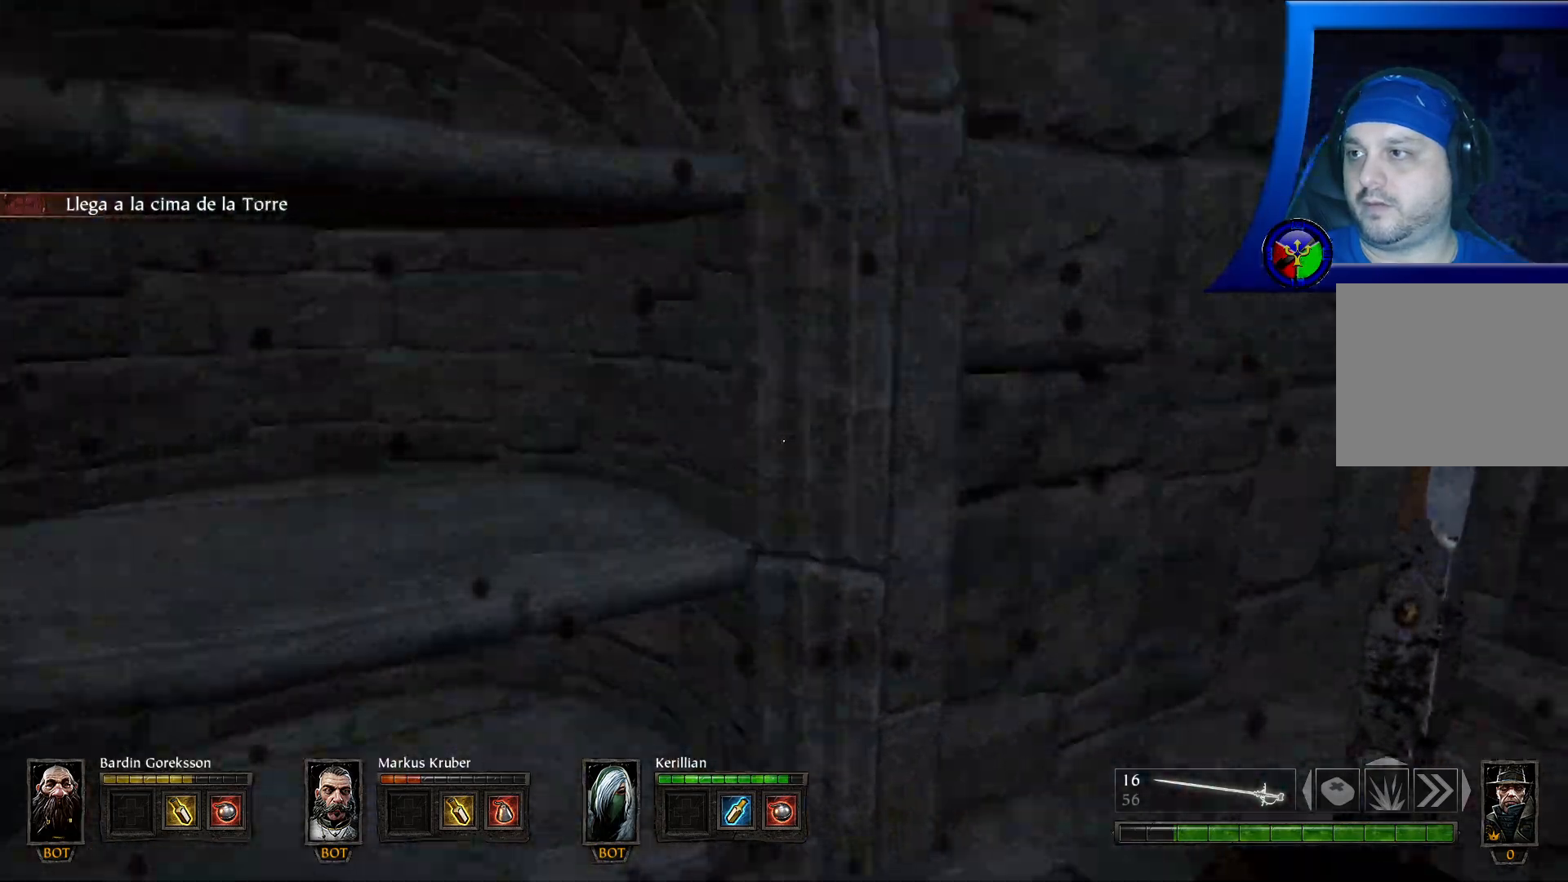
{"buttons": [], "left_stick": "center", "right_stick": "right", "events": [[150, "left_stick", "center"]]}
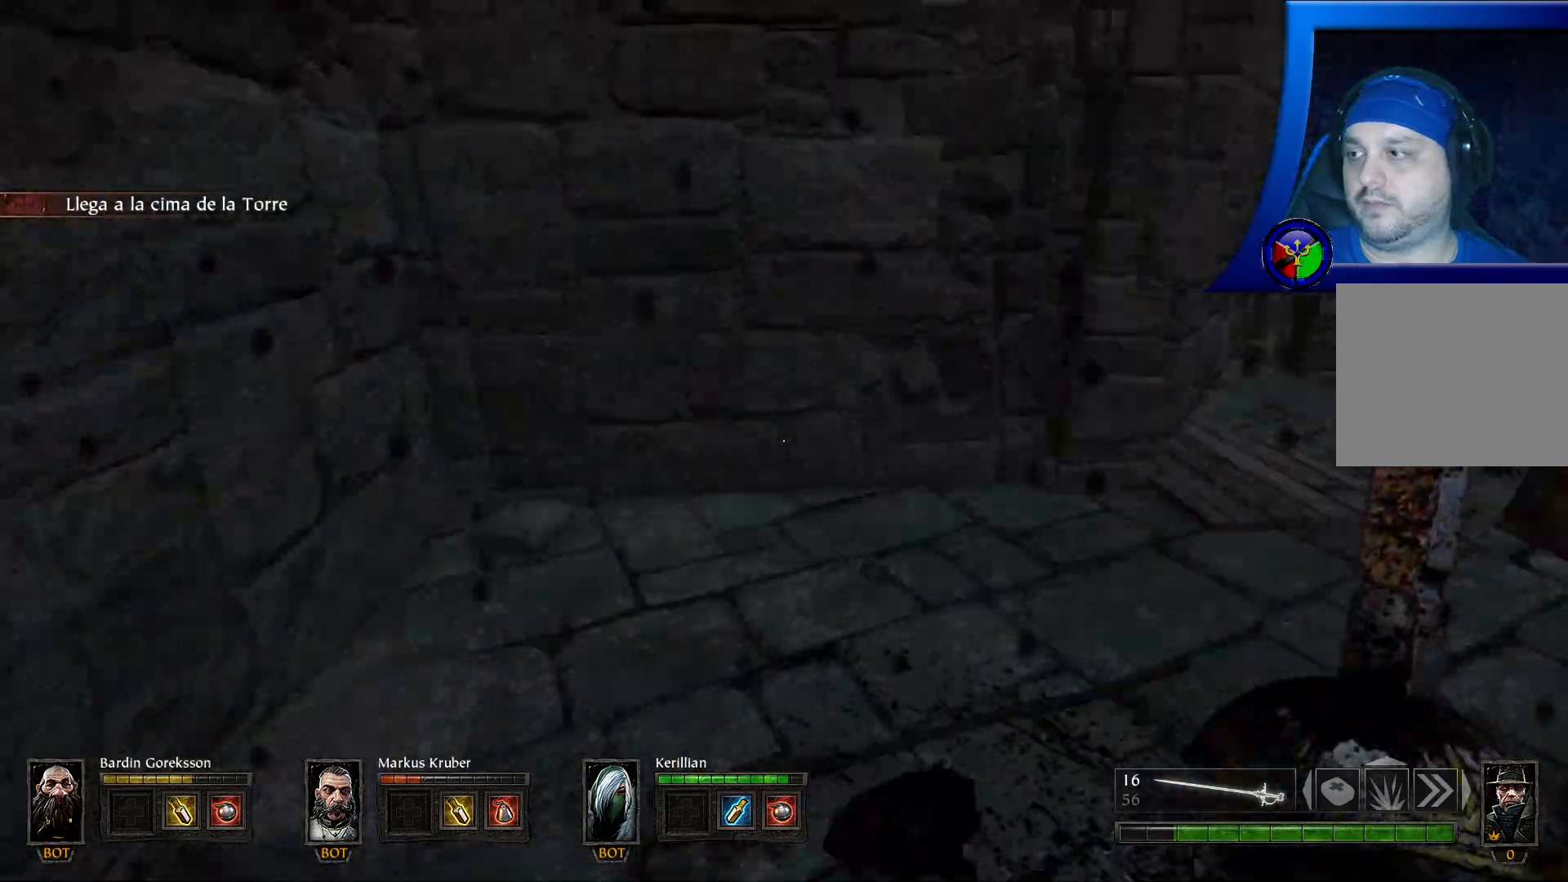
{"buttons": [], "left_stick": "center", "right_stick": "center", "events": [[467, "right_stick", "center"]]}
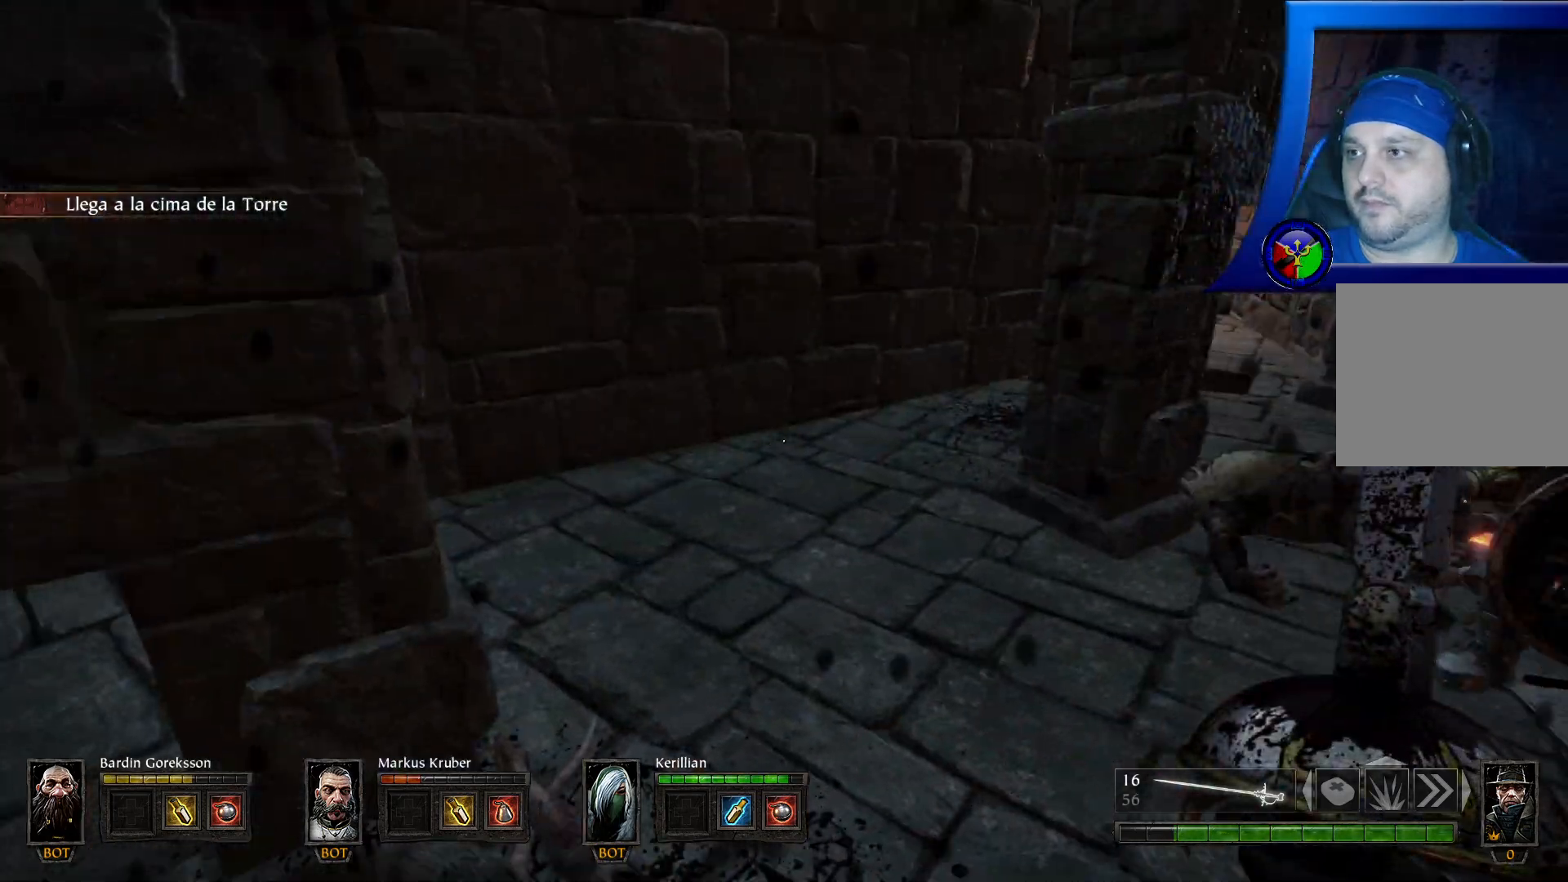
{"buttons": [], "left_stick": "up", "right_stick": "right", "events": [[100, "left_stick", "up"], [150, "right_stick", "right"]]}
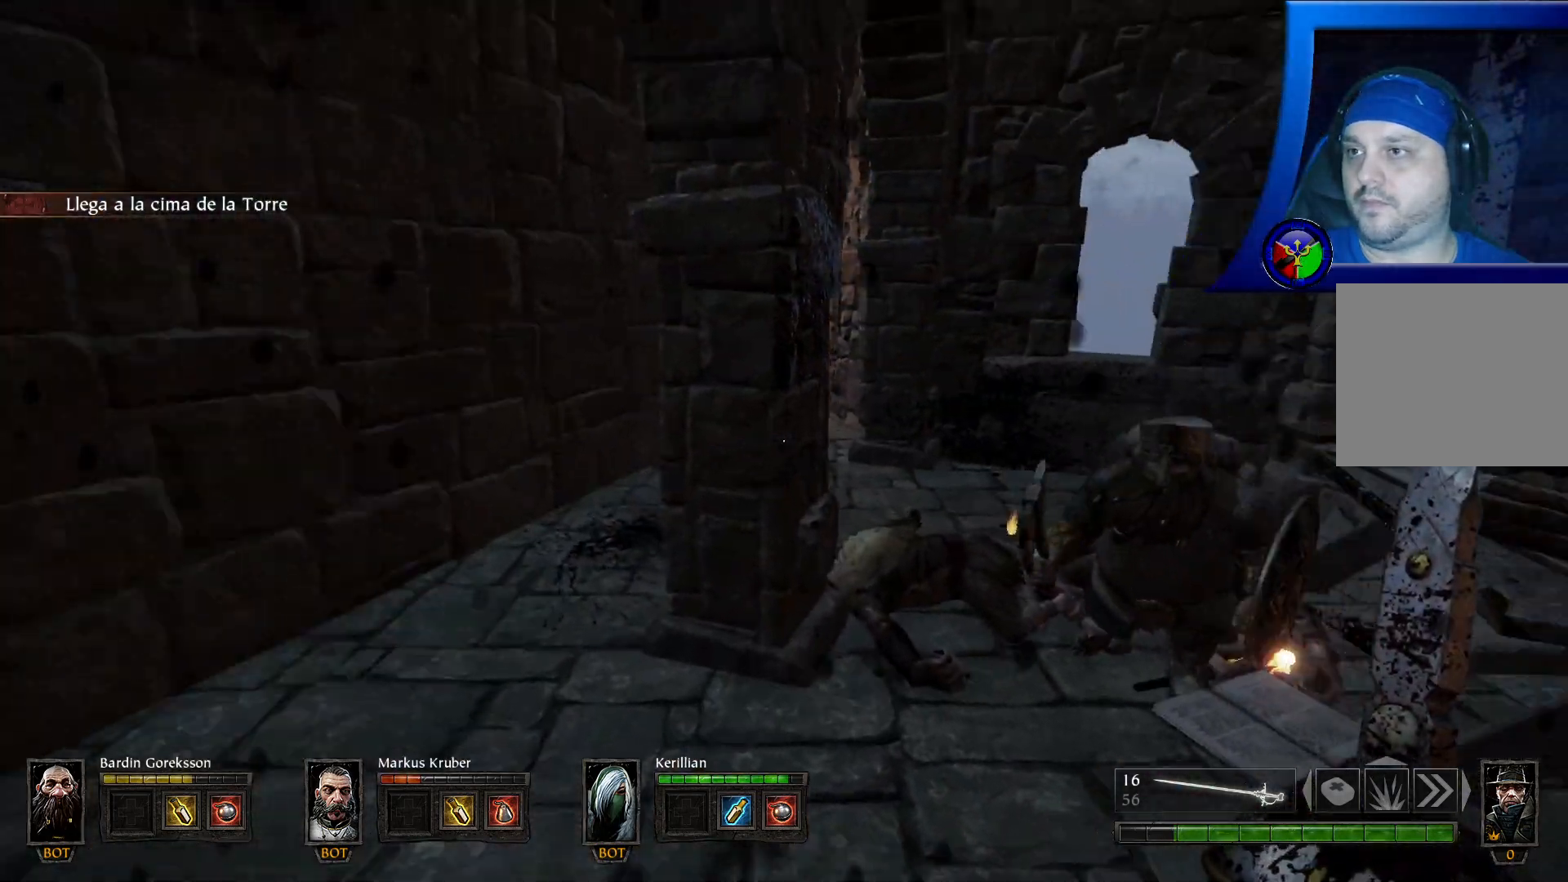
{"buttons": [], "left_stick": "up-left", "right_stick": "center", "events": [[250, "right_stick", "center"], [483, "left_stick", "up-left"]]}
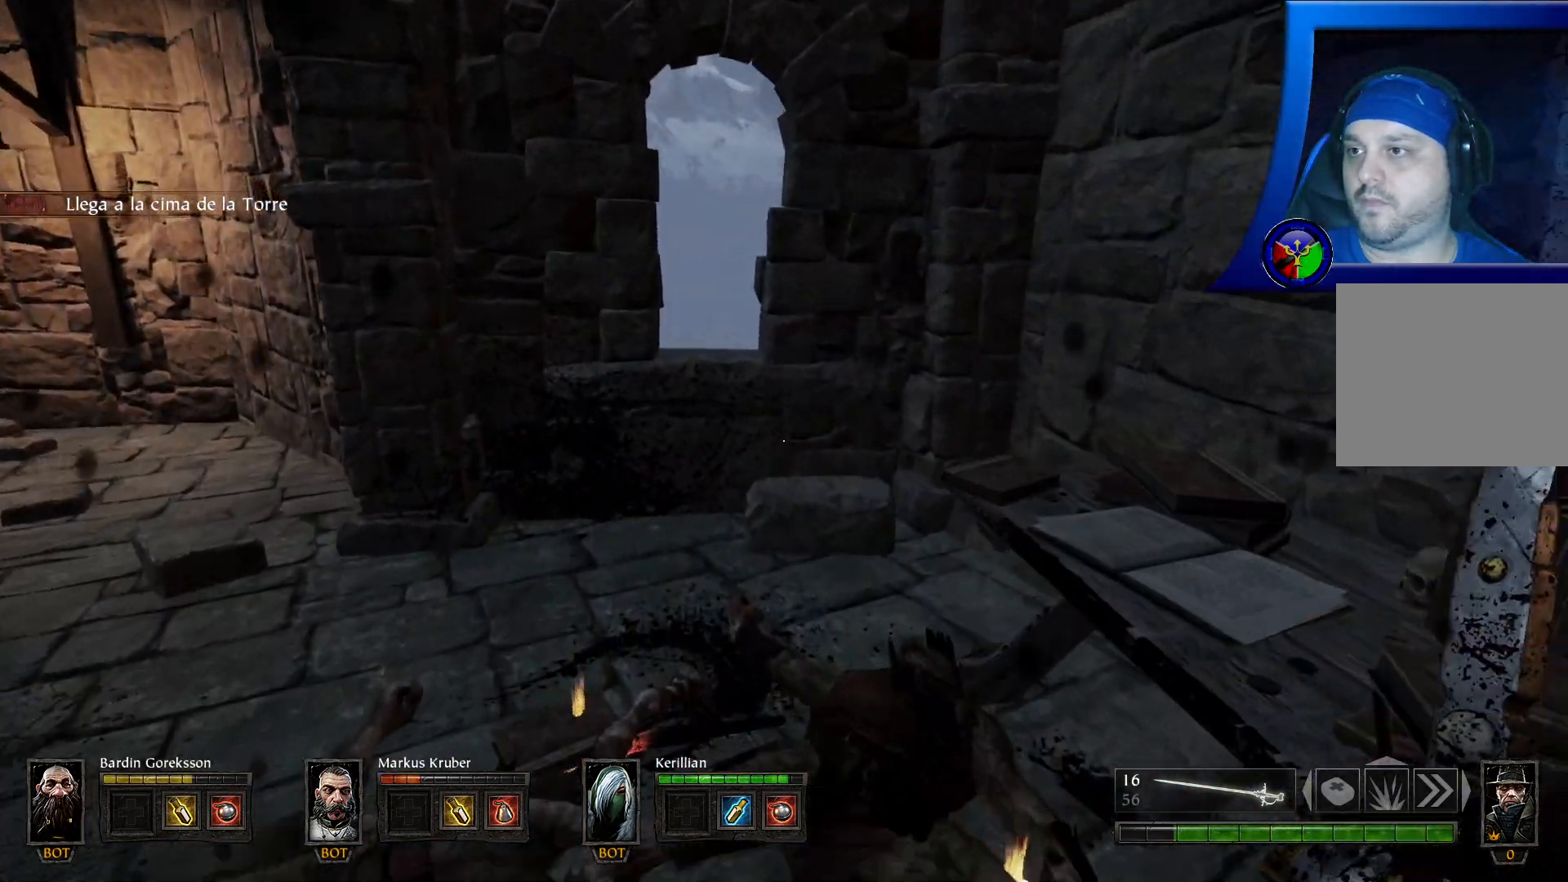
{"buttons": [], "left_stick": "up-left", "right_stick": "left", "events": [[183, "right_stick", "left"]]}
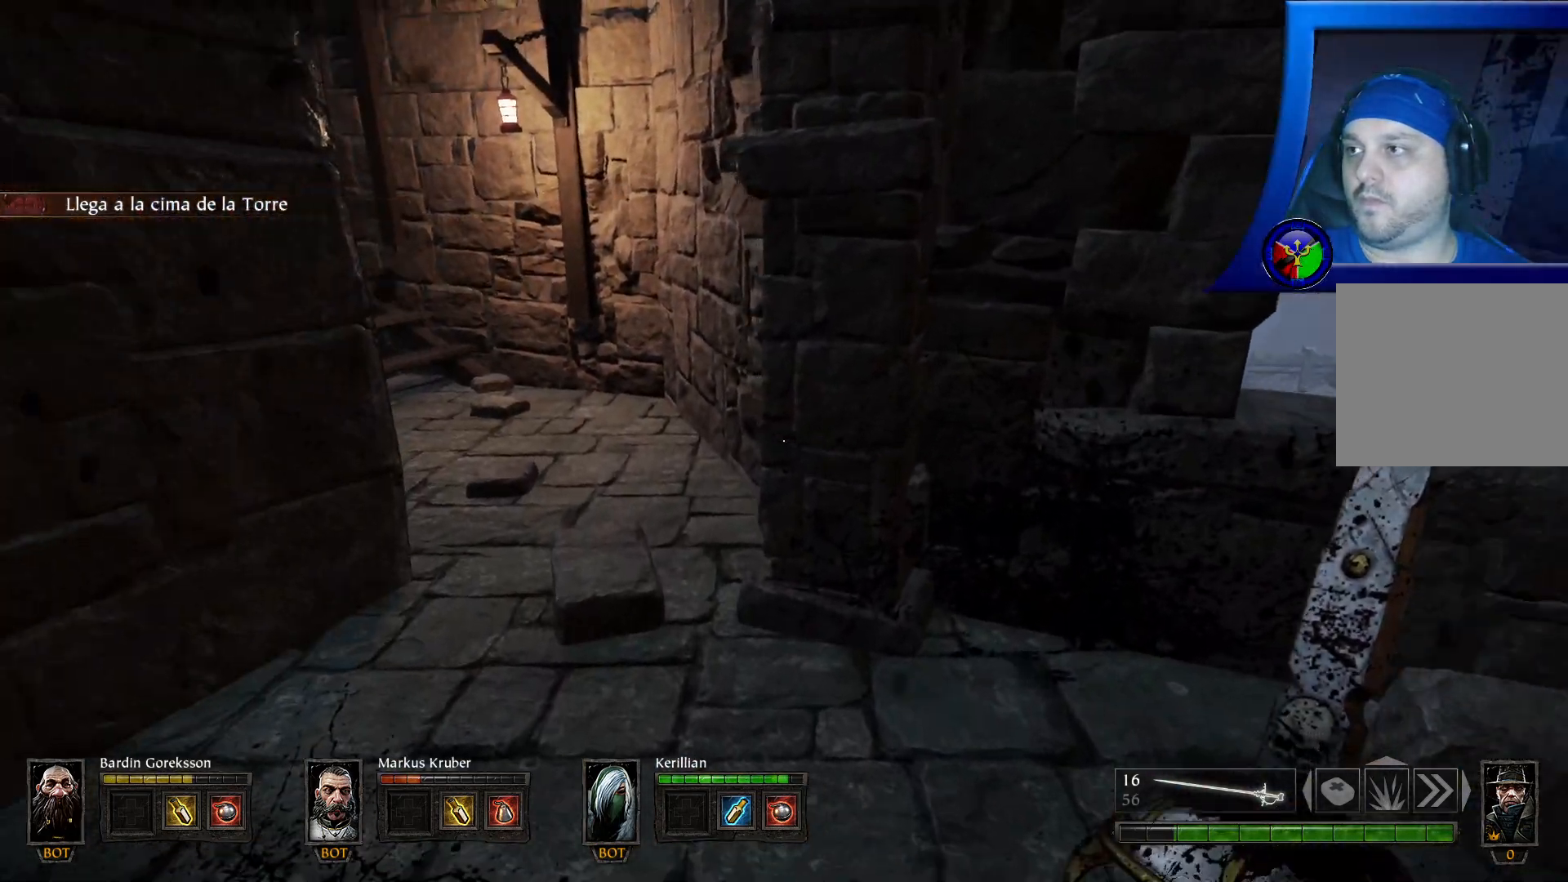
{"buttons": [], "left_stick": "up", "right_stick": "left", "events": [[50, "left_stick", "up"], [50, "right_stick", "center"], [283, "right_stick", "left"]]}
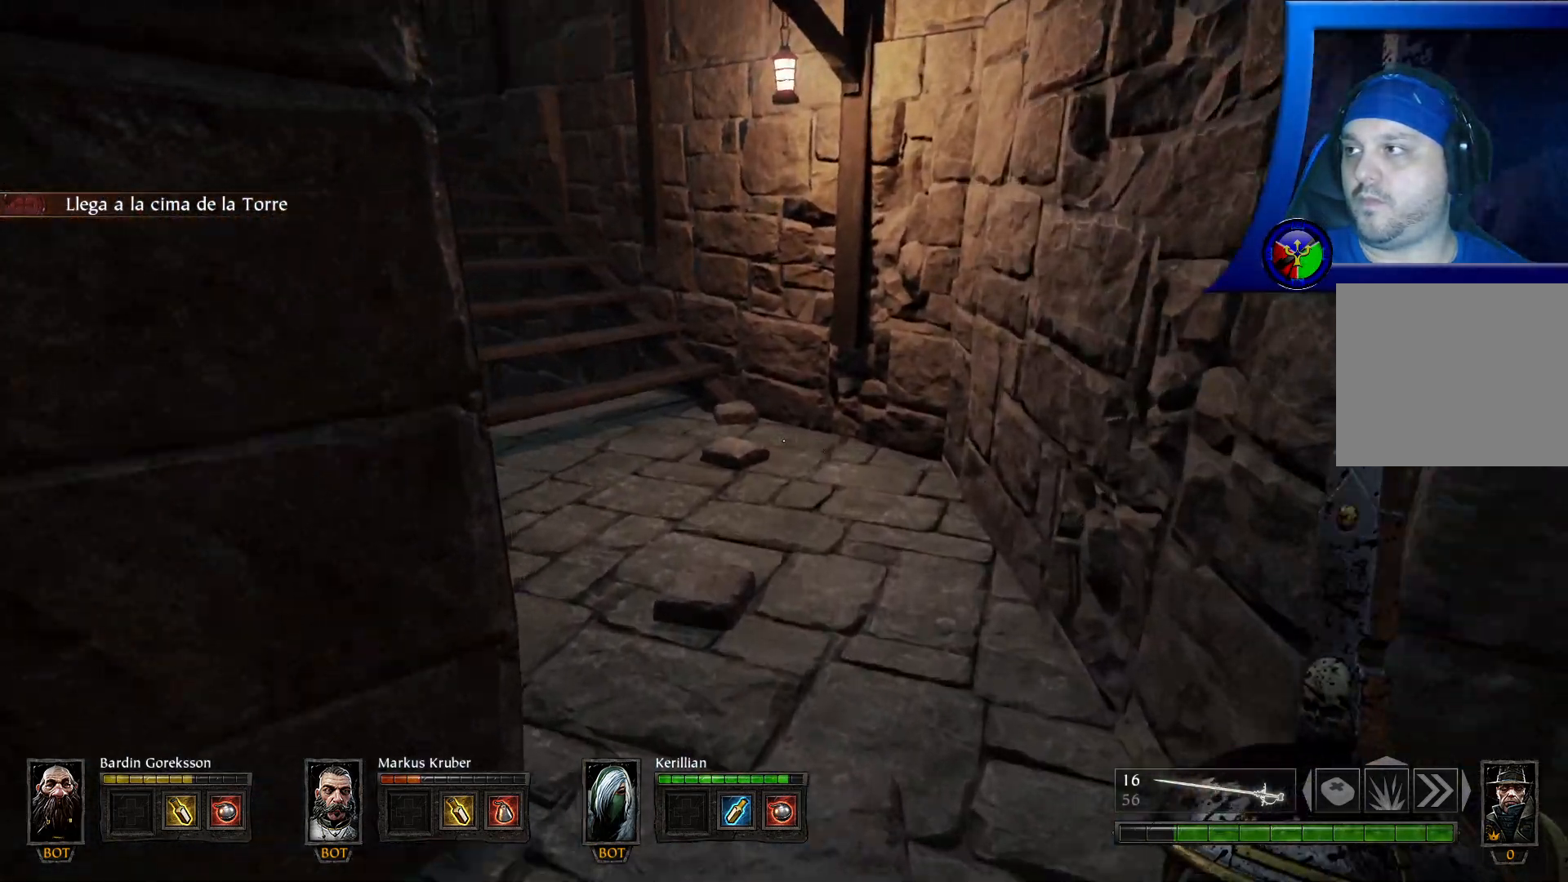
{"buttons": [], "left_stick": "up", "right_stick": "up-left", "events": [[50, "right_stick", "up-left"]]}
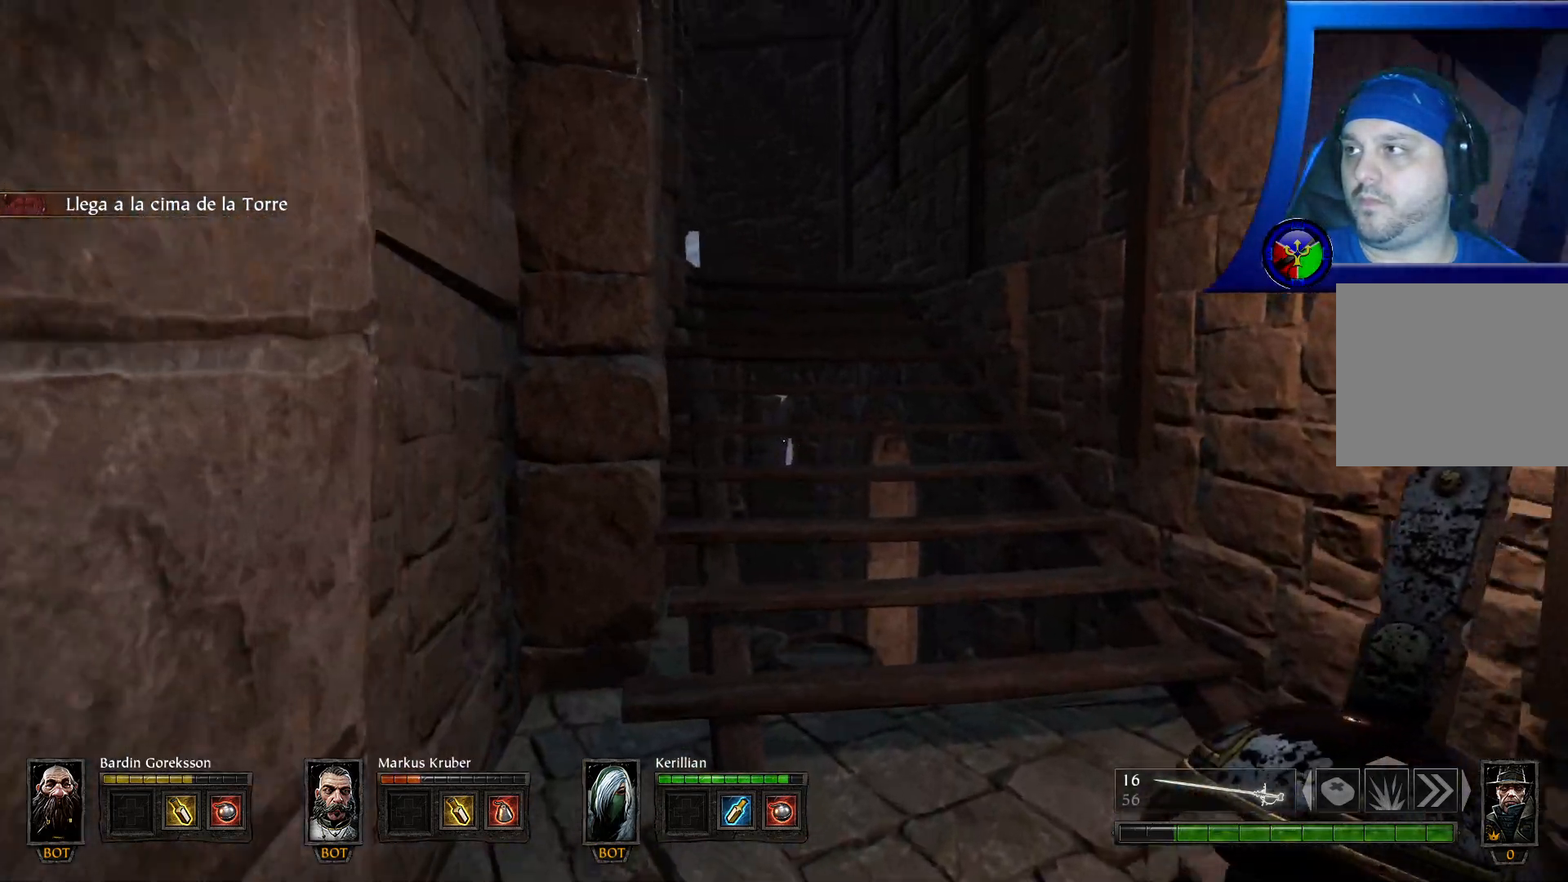
{"buttons": [], "left_stick": "up", "right_stick": "center", "events": [[183, "right_stick", "left"], [350, "right_stick", "center"]]}
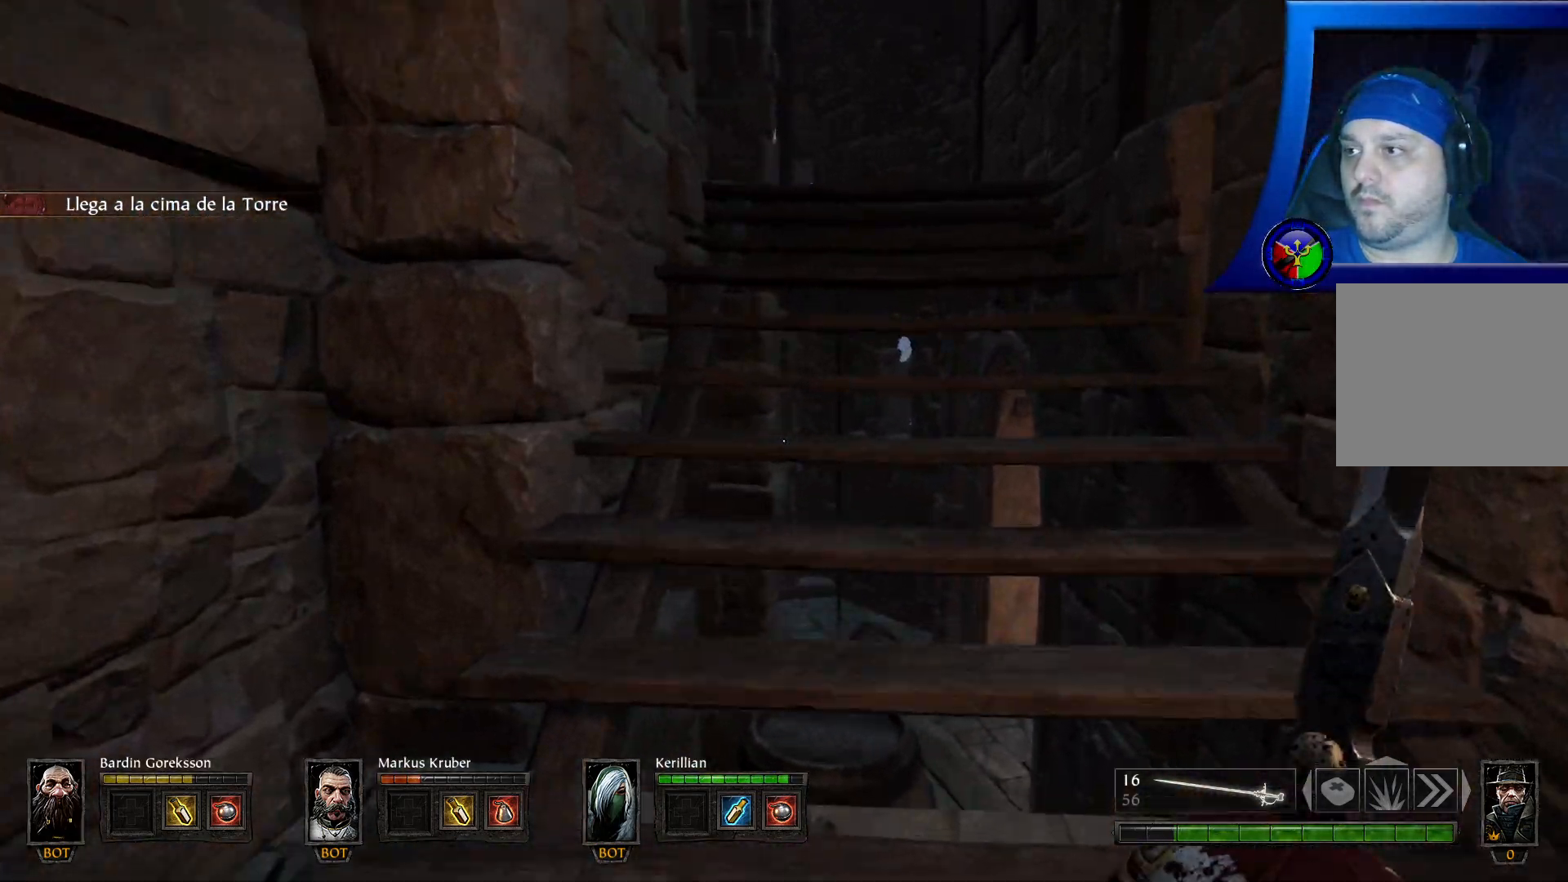
{"buttons": [], "left_stick": "up", "right_stick": "center", "events": [[183, "right_stick", "up"], [383, "right_stick", "center"]]}
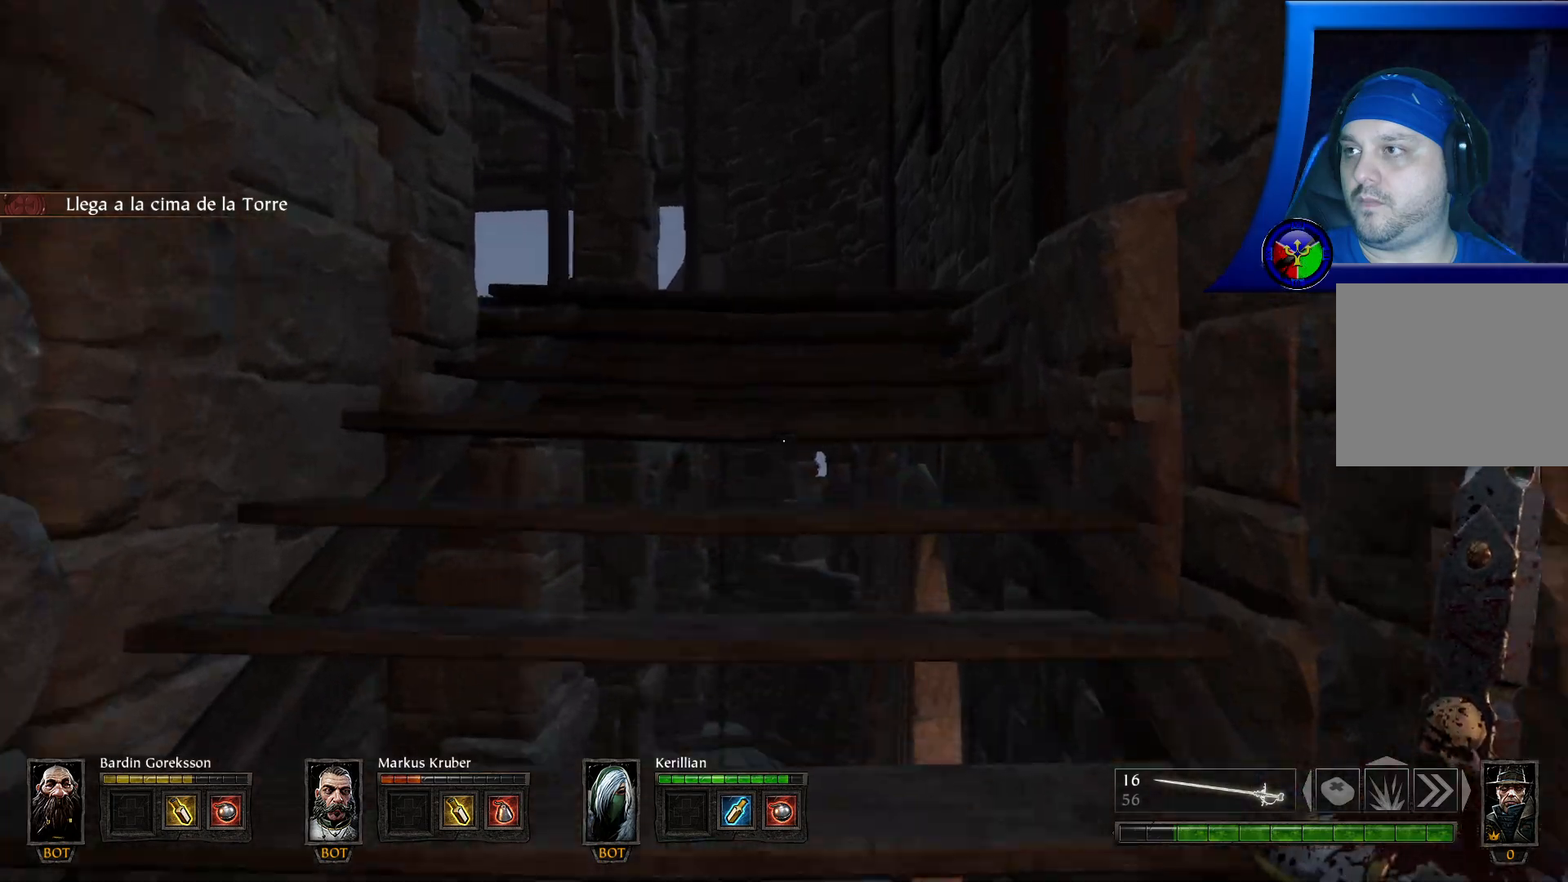
{"buttons": [], "left_stick": "up", "right_stick": "down-left", "events": [[267, "right_stick", "down-left"]]}